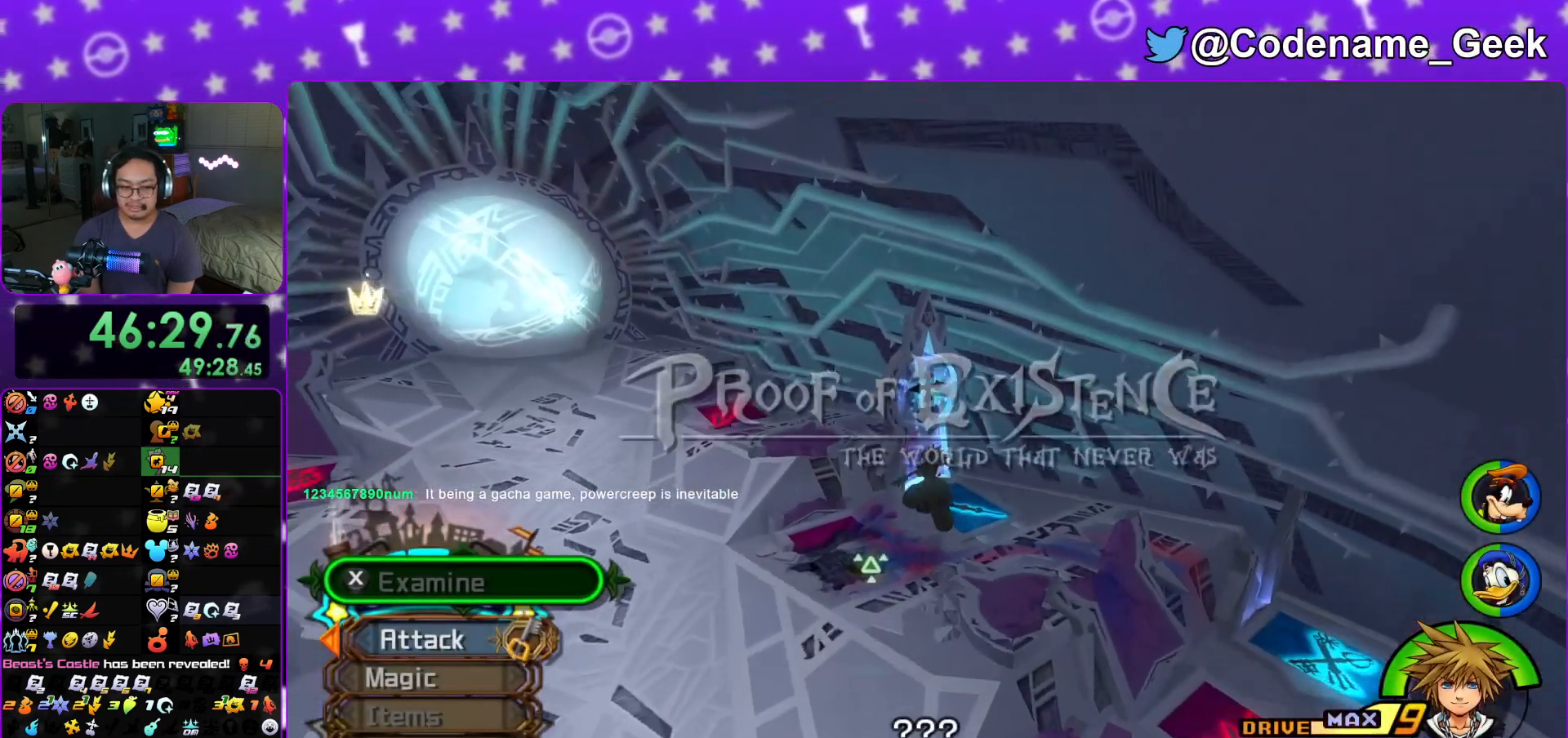
Gameplay with a controller (Nintendo layout); each line is a JSON object with the inputs held at the frame after it. "events" lists button and stick changes between this image and that frame as [ms after this image, input, new state], when the widget could be followed in between. Not read: L3 R3.
{"buttons": [], "left_stick": "up", "right_stick": "center", "events": [[150, "Y", "up"], [350, "A", "down"], [400, "A", "up"], [400, "B", "down"], [500, "B", "up"]]}
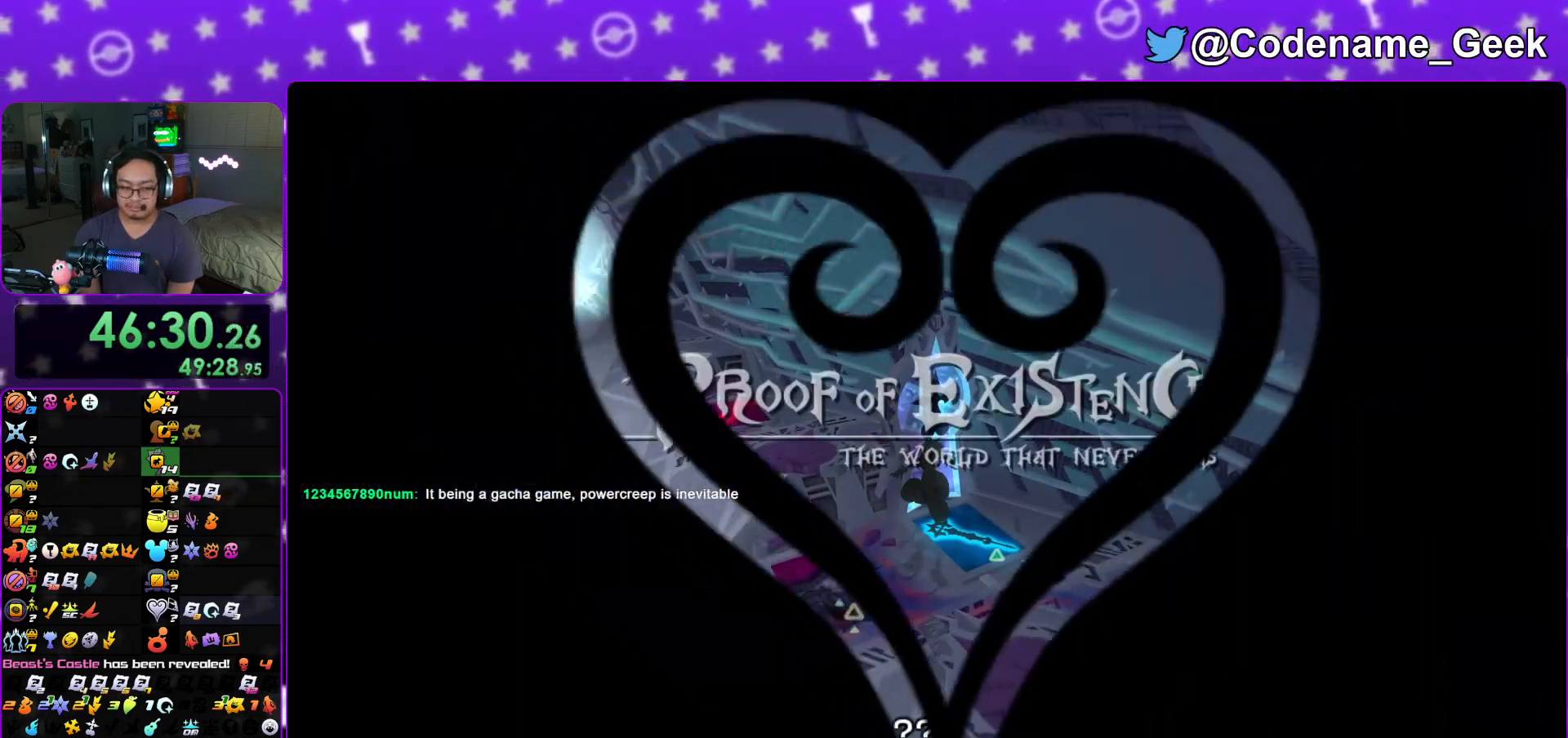
{"buttons": ["B"], "left_stick": "up", "right_stick": "center", "events": [[17, "A", "down"], [100, "A", "up"], [151, "B", "down"], [284, "B", "up"], [367, "A", "down"], [468, "A", "up"], [468, "B", "down"]]}
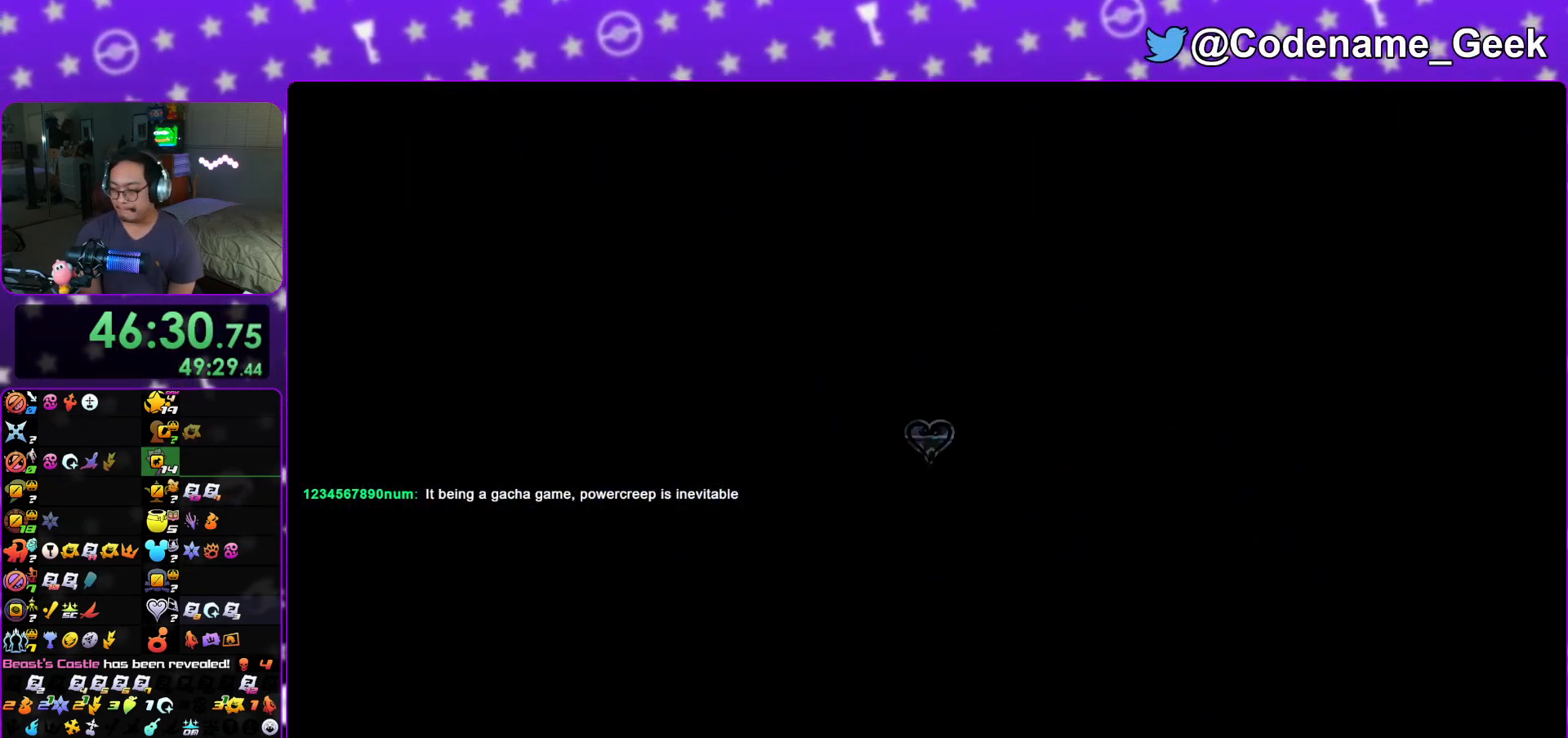
{"buttons": ["A"], "left_stick": "center", "right_stick": "center", "events": [[50, "A", "down"], [67, "B", "up"], [67, "left_stick", "center"], [117, "A", "up"], [117, "B", "down"], [184, "A", "down"], [200, "B", "up"], [250, "A", "up"], [284, "B", "down"], [300, "A", "down"], [317, "B", "up"], [434, "A", "up"], [434, "B", "down"], [451, "A", "down"], [484, "B", "up"]]}
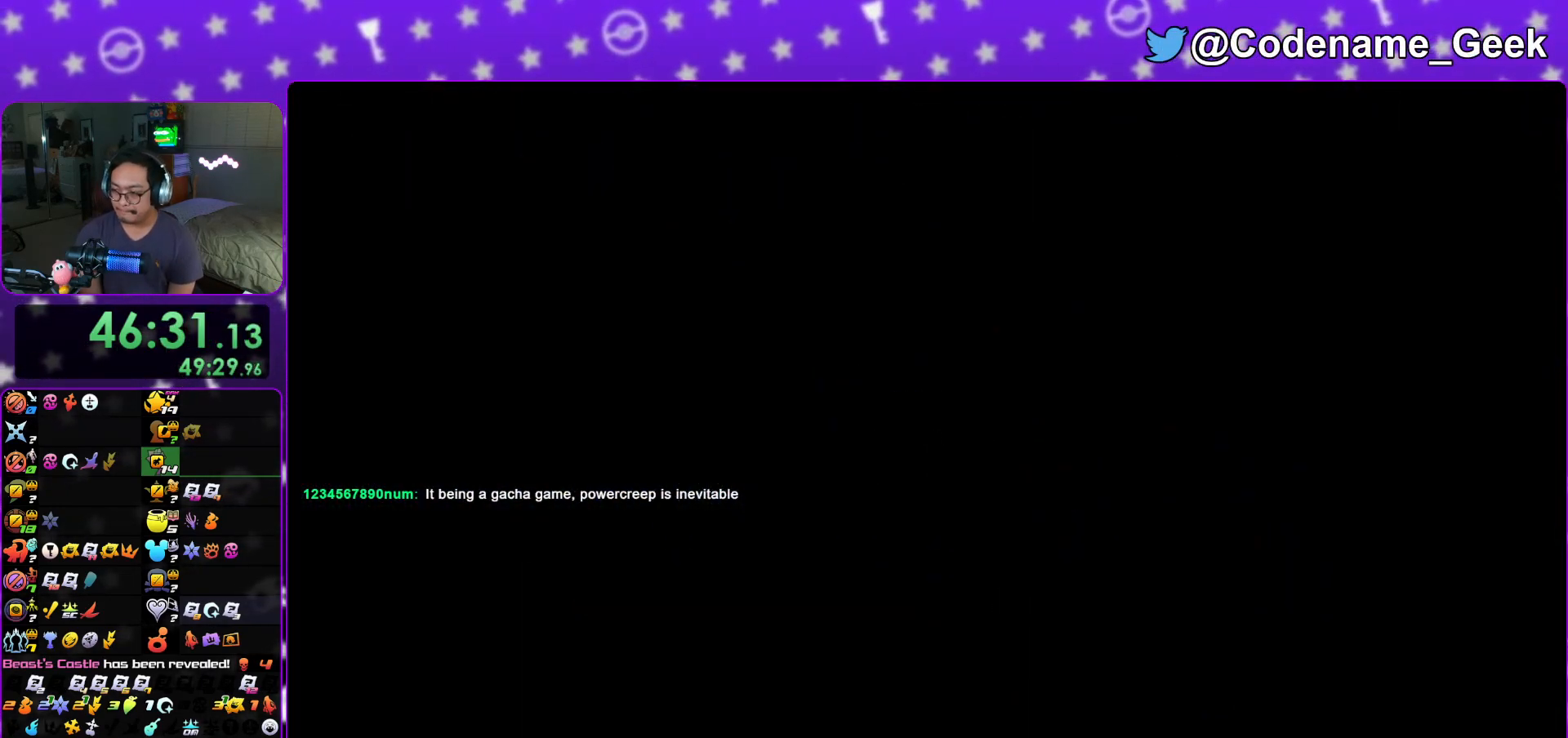
{"buttons": ["A", "B"], "left_stick": "down", "right_stick": "center", "events": [[83, "B", "down"], [116, "B", "up"], [200, "A", "up"], [200, "B", "down"], [283, "A", "down"], [283, "B", "up"], [317, "left_stick", "down"], [350, "A", "up"], [367, "B", "down"], [433, "A", "down"], [433, "B", "up"], [500, "B", "down"]]}
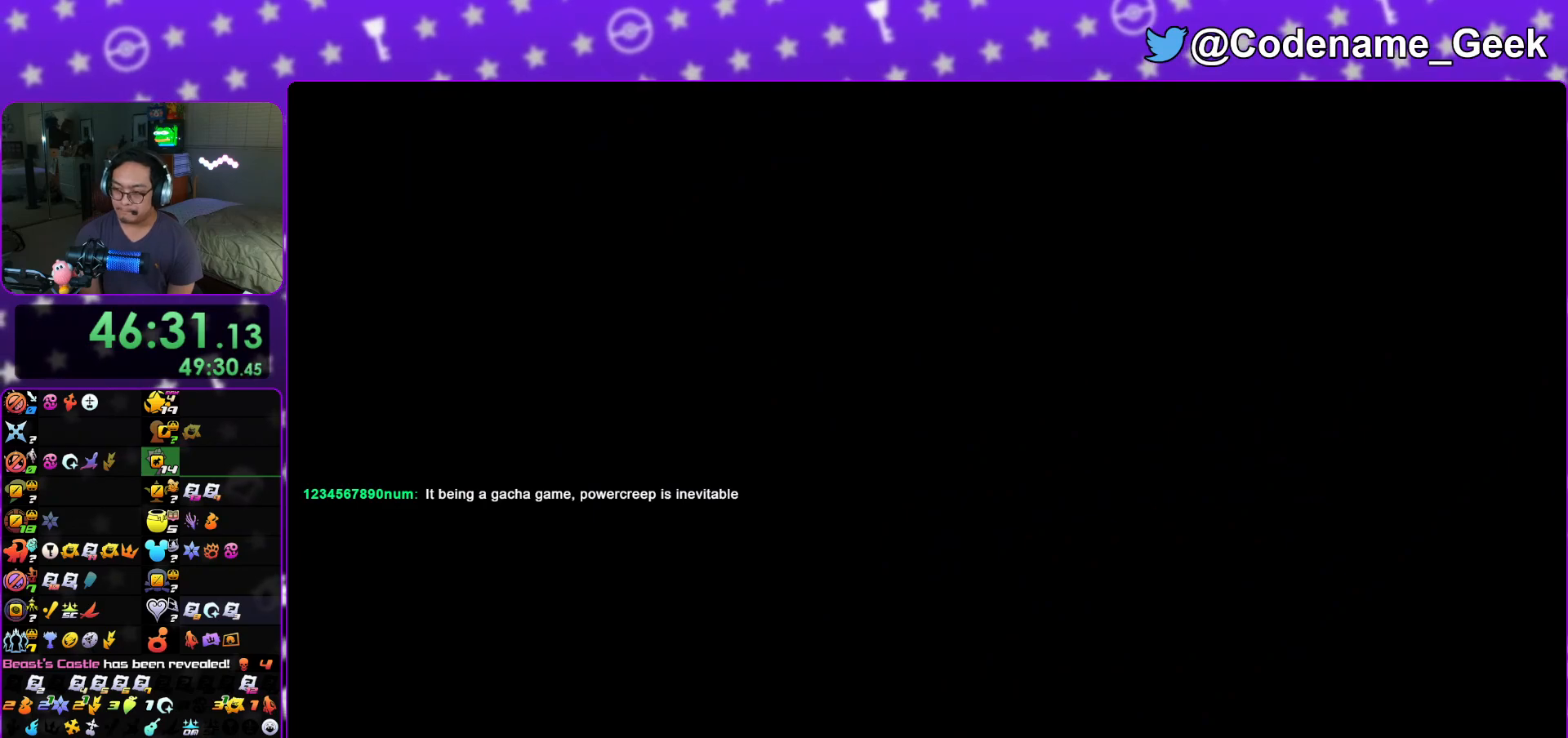
{"buttons": ["A"], "left_stick": "down", "right_stick": "center", "events": [[17, "A", "up"], [67, "A", "down"], [100, "B", "up"], [150, "A", "up"], [200, "A", "down"], [317, "A", "up"], [334, "B", "down"], [384, "A", "down"], [384, "B", "up"]]}
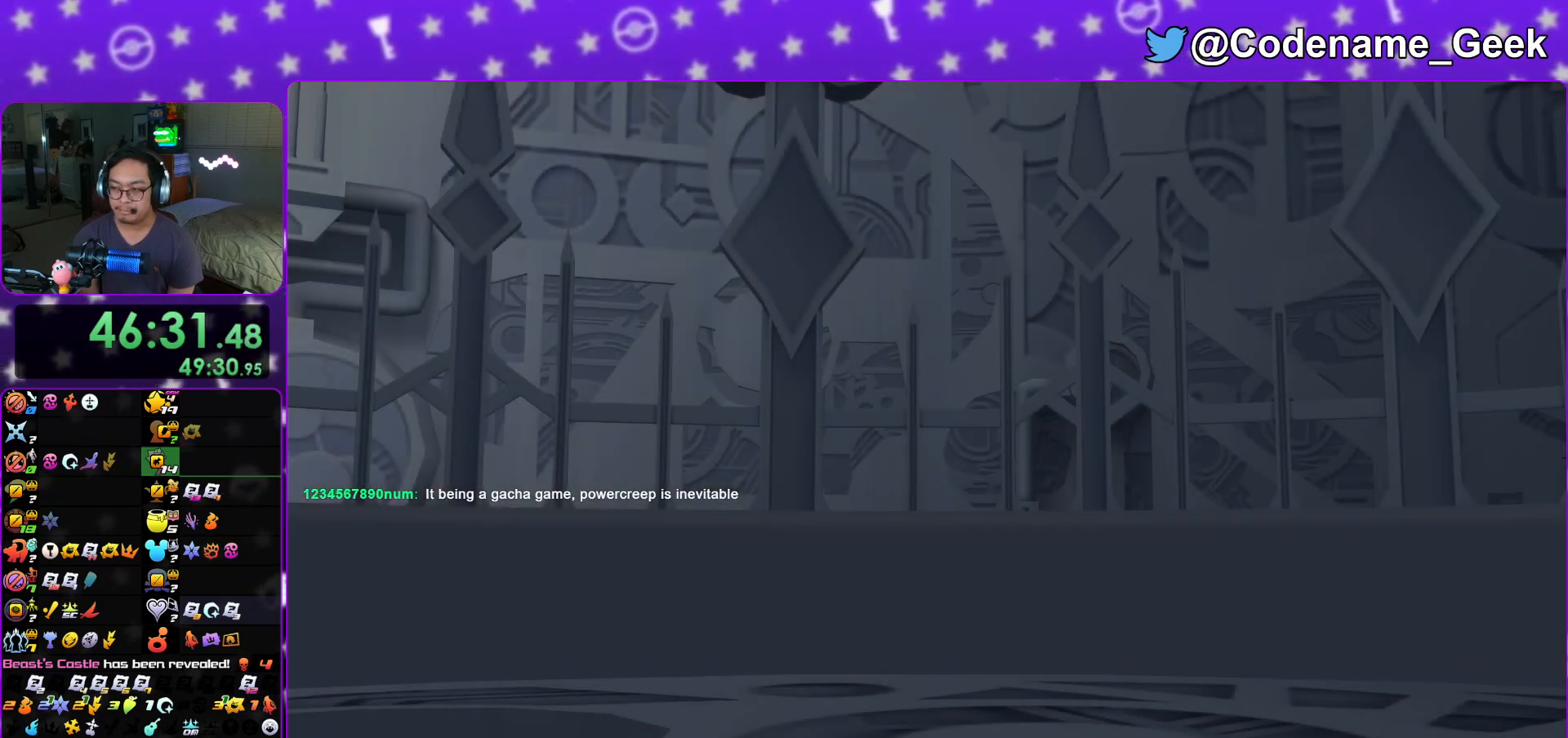
{"buttons": ["START"], "left_stick": "down", "right_stick": "center", "events": [[100, "A", "up"], [100, "B", "down"], [183, "A", "down"], [183, "B", "up"], [367, "A", "up"], [467, "START", "down"]]}
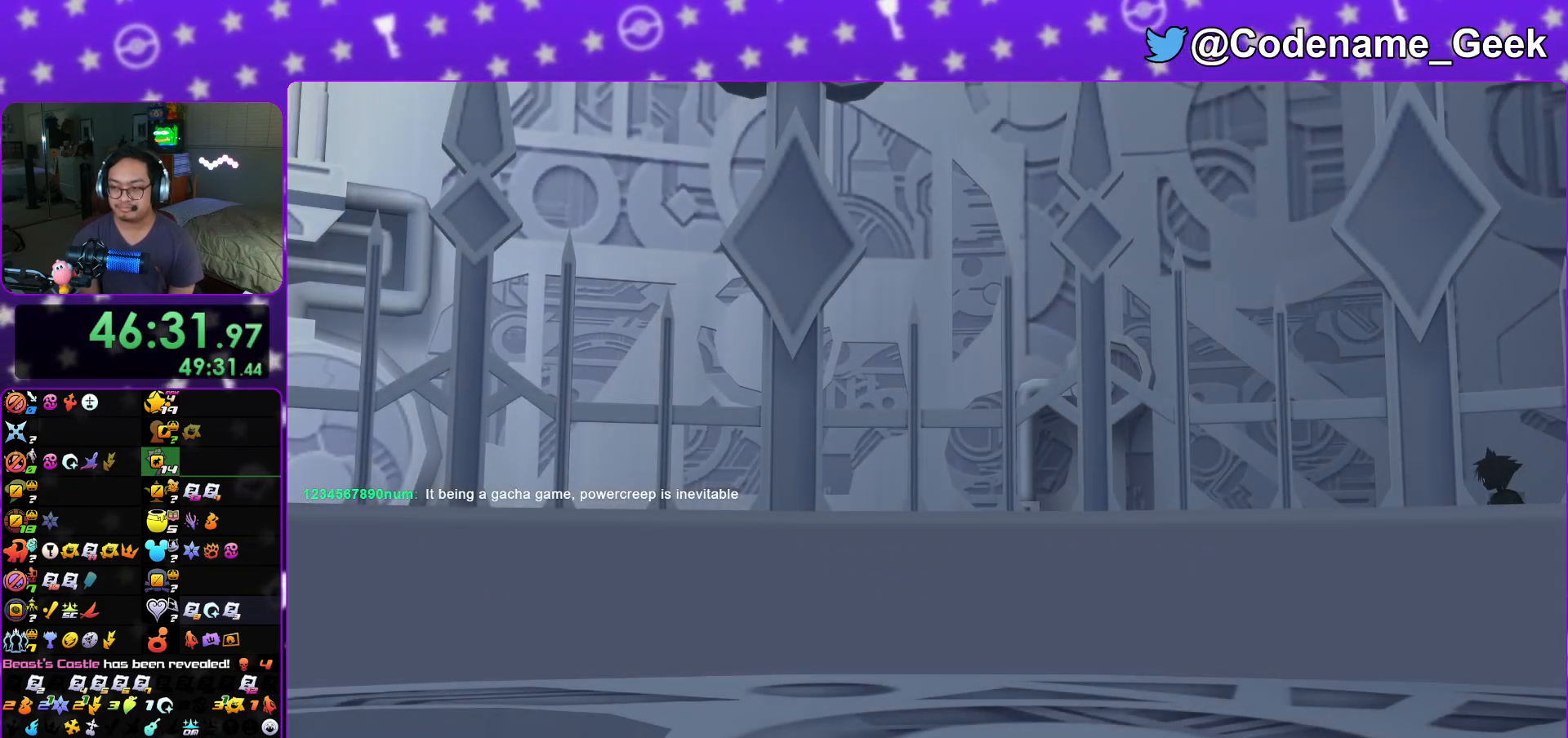
{"buttons": ["B"], "left_stick": "center", "right_stick": "center", "events": [[84, "START", "up"], [200, "A", "down"], [317, "left_stick", "center"], [467, "A", "up"], [484, "B", "down"]]}
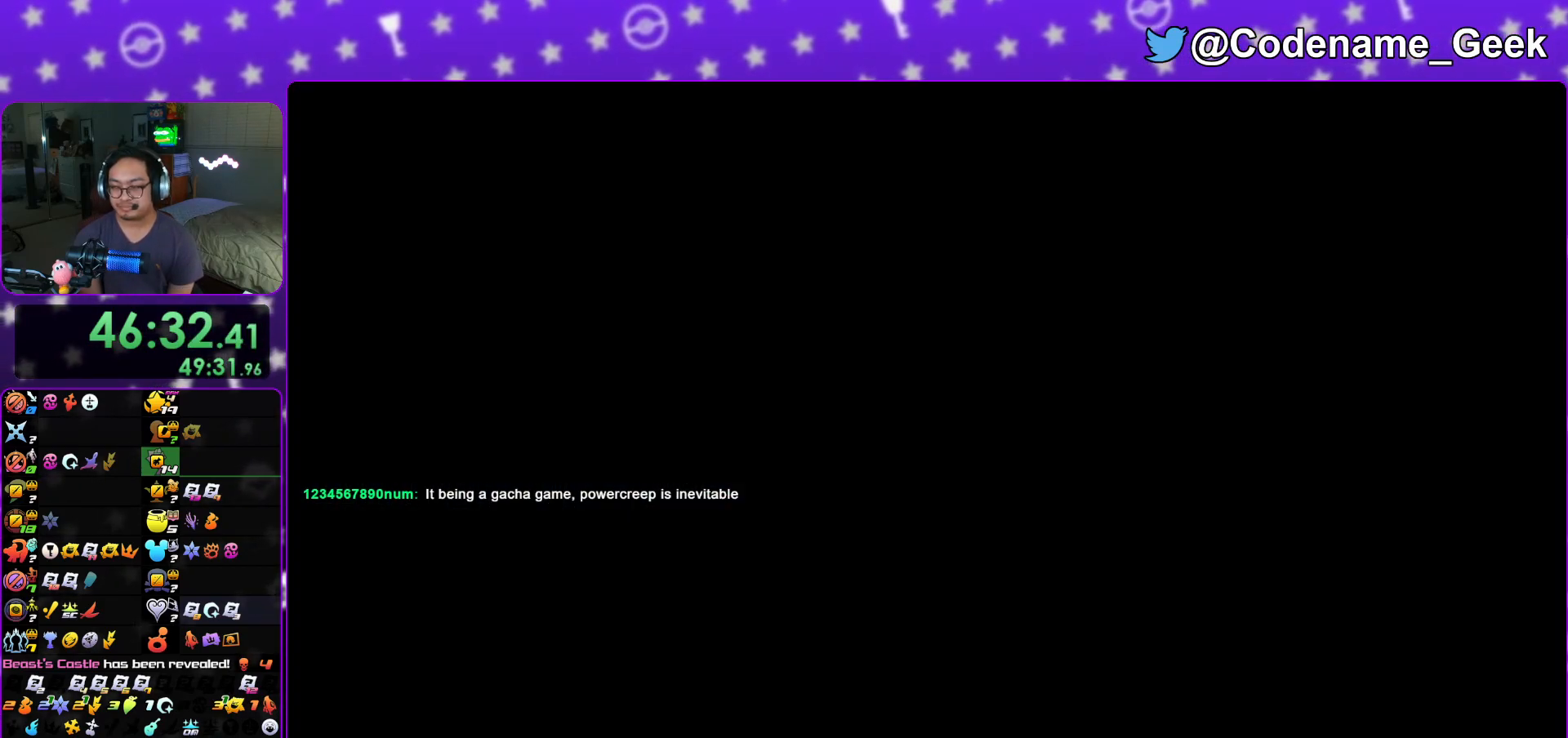
{"buttons": ["B"], "left_stick": "center", "right_stick": "center", "events": [[150, "A", "down"], [150, "B", "up"], [217, "A", "up"], [233, "B", "down"], [300, "A", "down"], [300, "B", "up"], [367, "A", "up"], [383, "B", "down"], [433, "A", "down"], [433, "B", "up"], [483, "A", "up"], [483, "B", "down"]]}
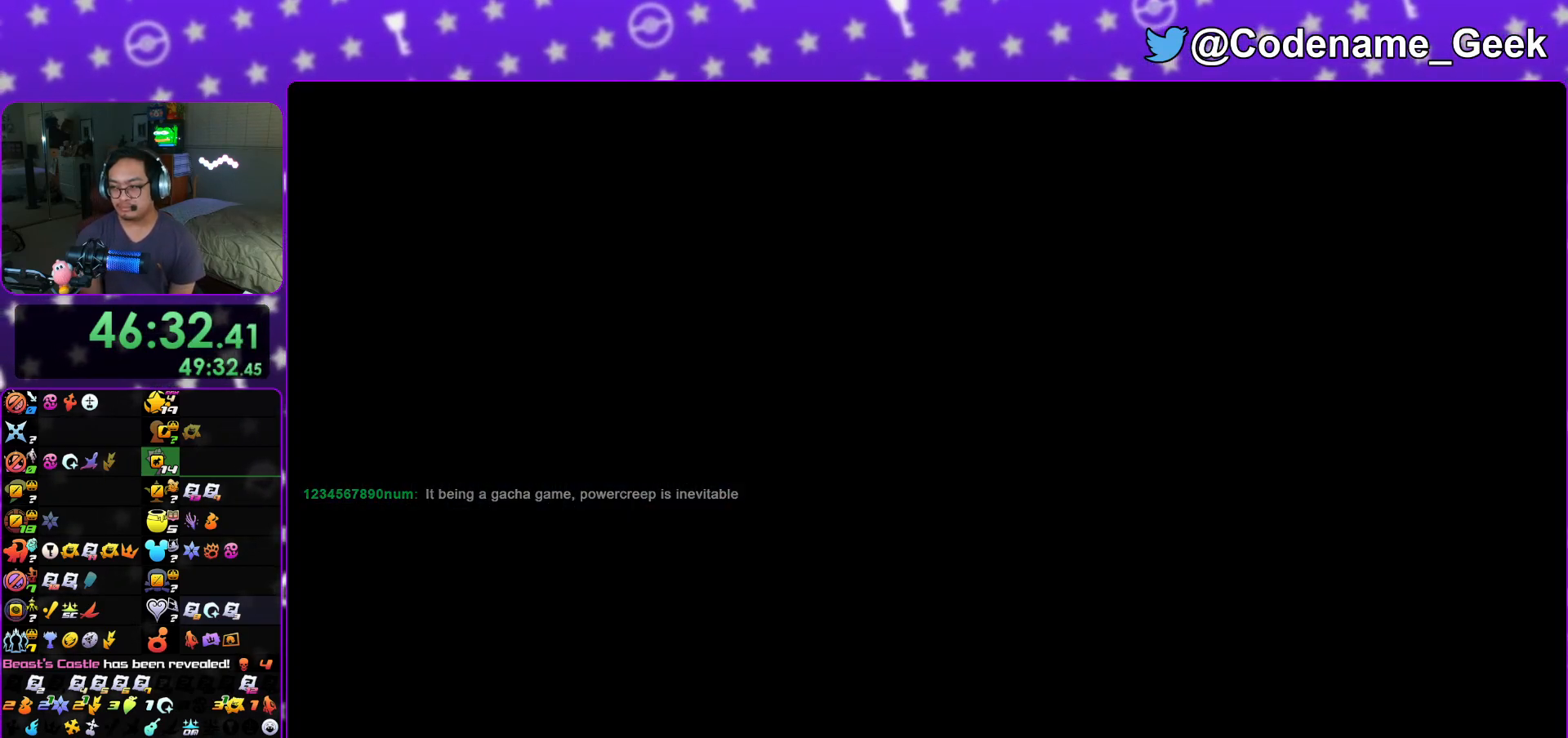
{"buttons": ["A"], "left_stick": "center", "right_stick": "center", "events": [[50, "A", "down"], [50, "B", "up"], [117, "A", "up"], [117, "B", "down"], [184, "A", "down"], [200, "B", "up"], [250, "A", "up"], [250, "B", "down"], [317, "A", "down"], [317, "B", "up"], [384, "B", "down"], [401, "A", "up"], [434, "A", "down"], [434, "B", "up"]]}
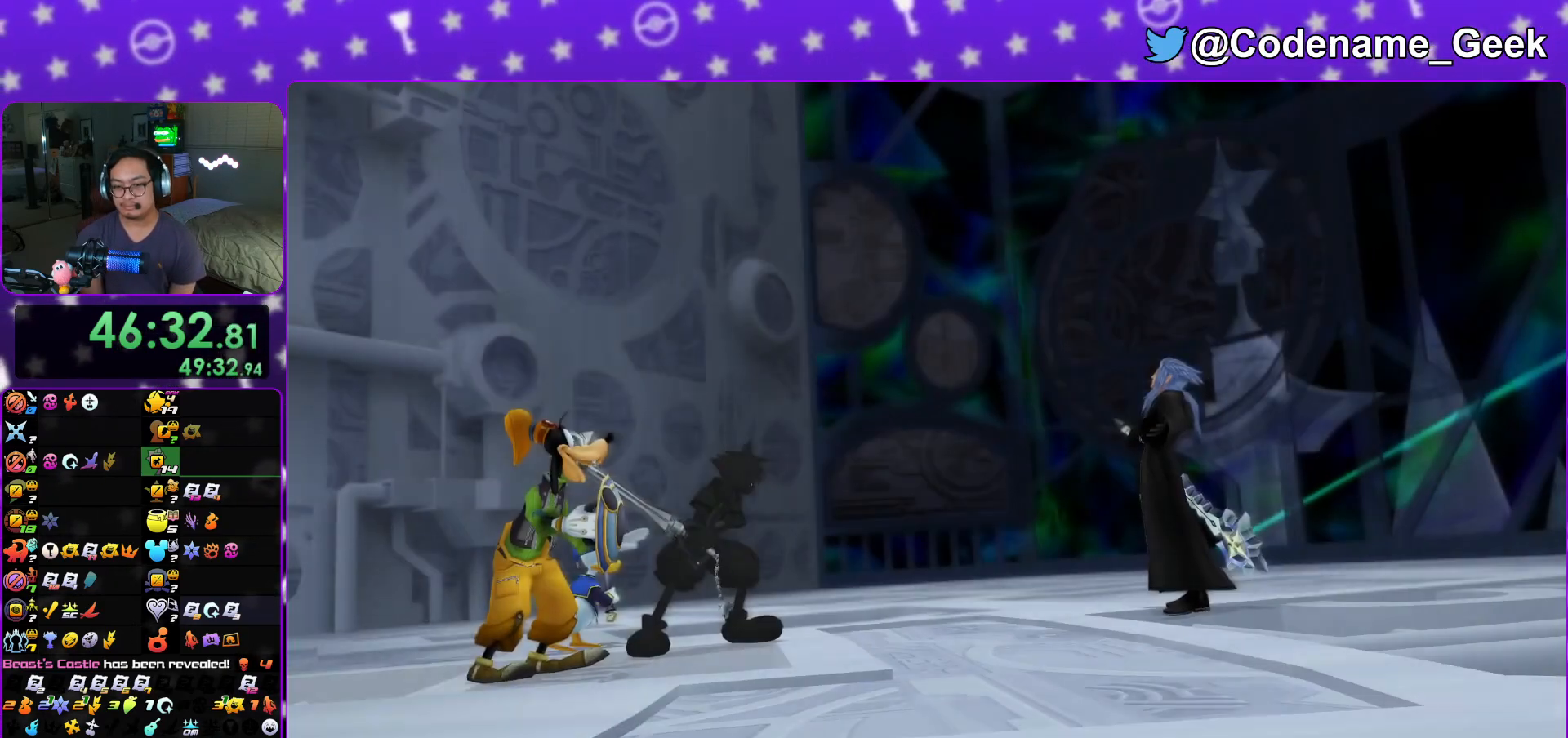
{"buttons": ["A"], "left_stick": "center", "right_stick": "center", "events": [[16, "A", "up"], [16, "B", "down"], [83, "A", "down"], [100, "B", "up"], [150, "A", "up"], [150, "B", "down"], [233, "A", "down"], [233, "B", "up"], [283, "B", "down"], [300, "A", "up"], [350, "A", "down"], [350, "B", "up"], [433, "A", "up"], [433, "B", "down"], [484, "A", "down"], [484, "B", "up"]]}
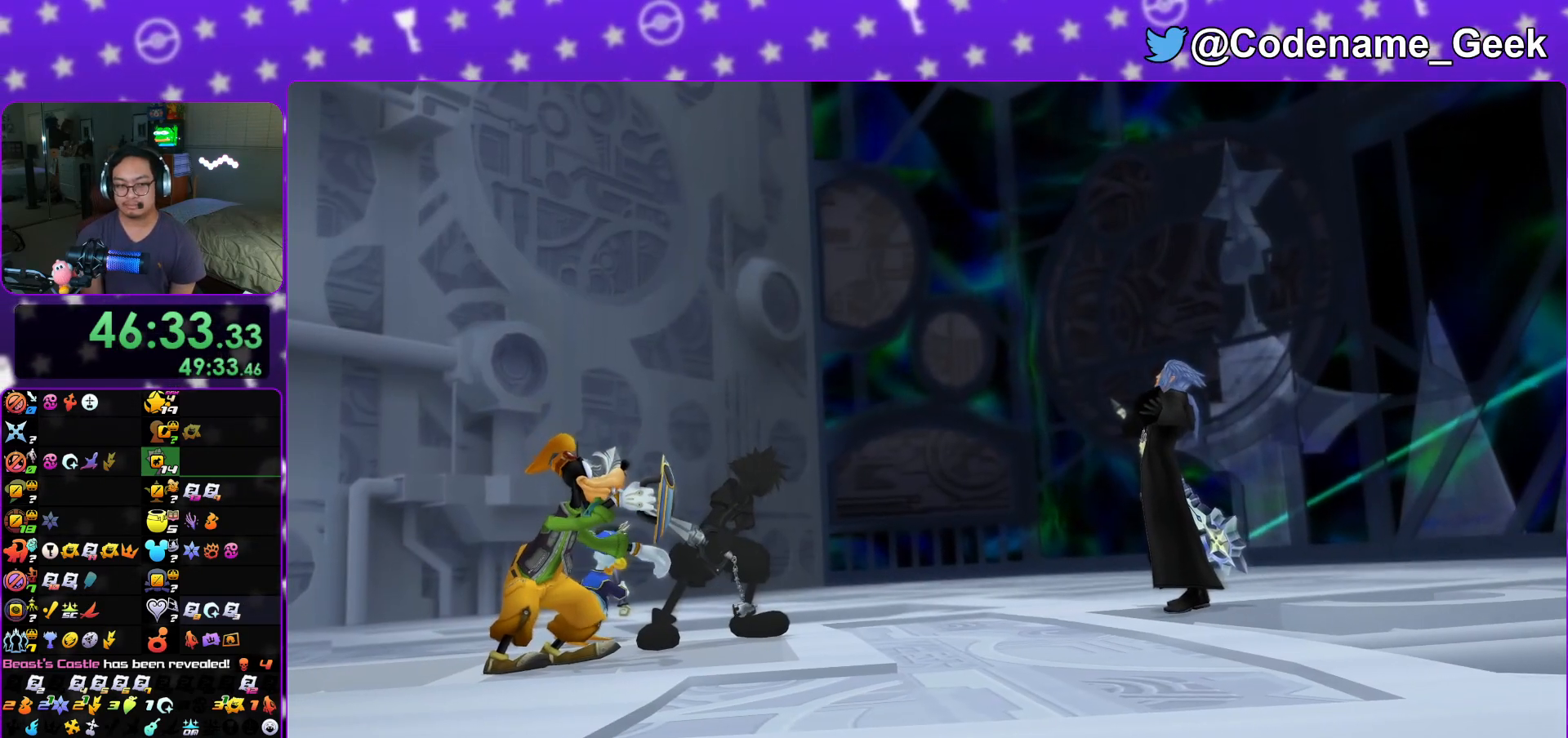
{"buttons": ["B"], "left_stick": "center", "right_stick": "center", "events": [[200, "A", "up"], [334, "B", "down"], [401, "A", "down"], [401, "B", "up"], [451, "B", "down"], [467, "A", "up"]]}
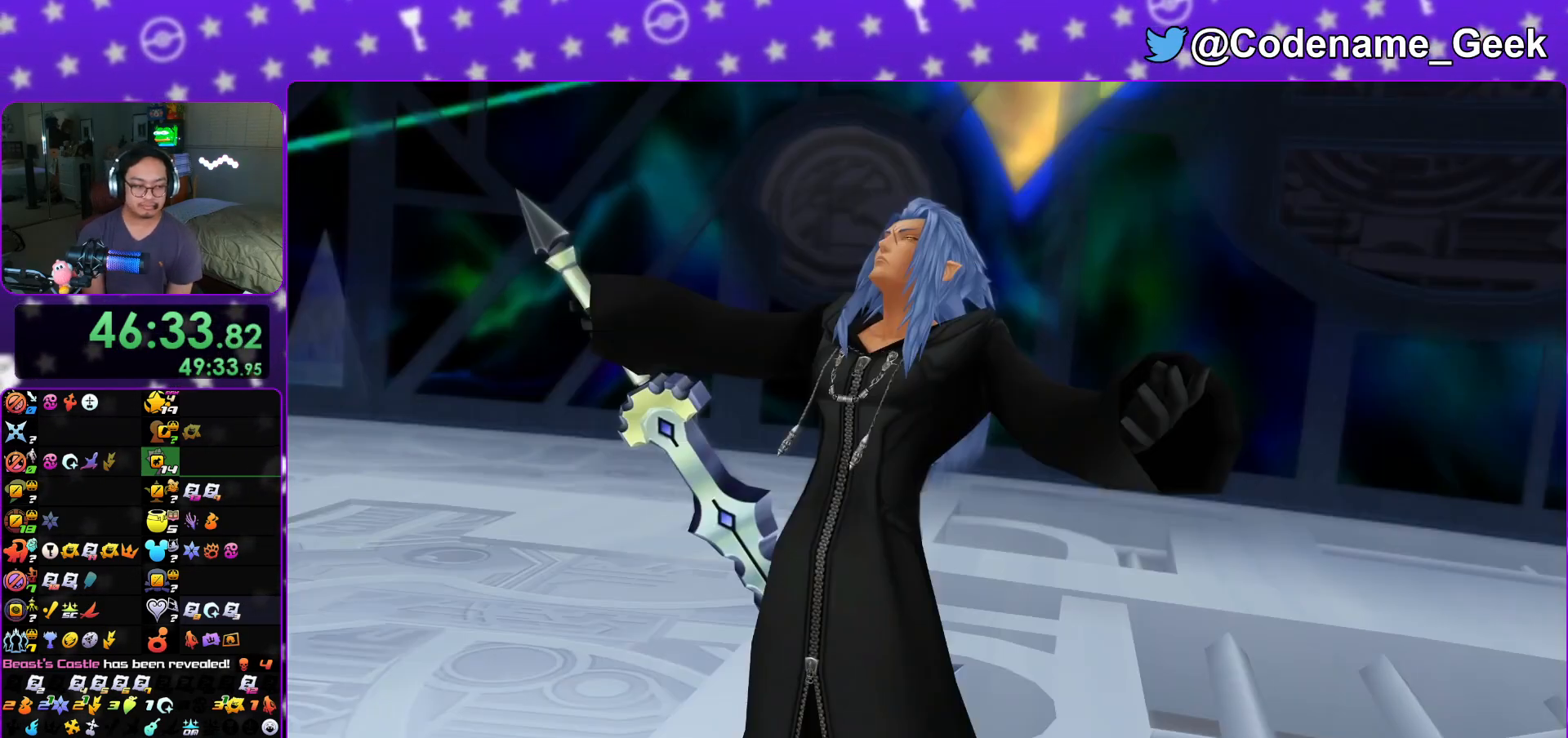
{"buttons": ["B"], "left_stick": "center", "right_stick": "center", "events": [[16, "A", "down"], [16, "B", "up"], [83, "A", "up"], [133, "A", "down"], [233, "A", "up"], [500, "B", "down"]]}
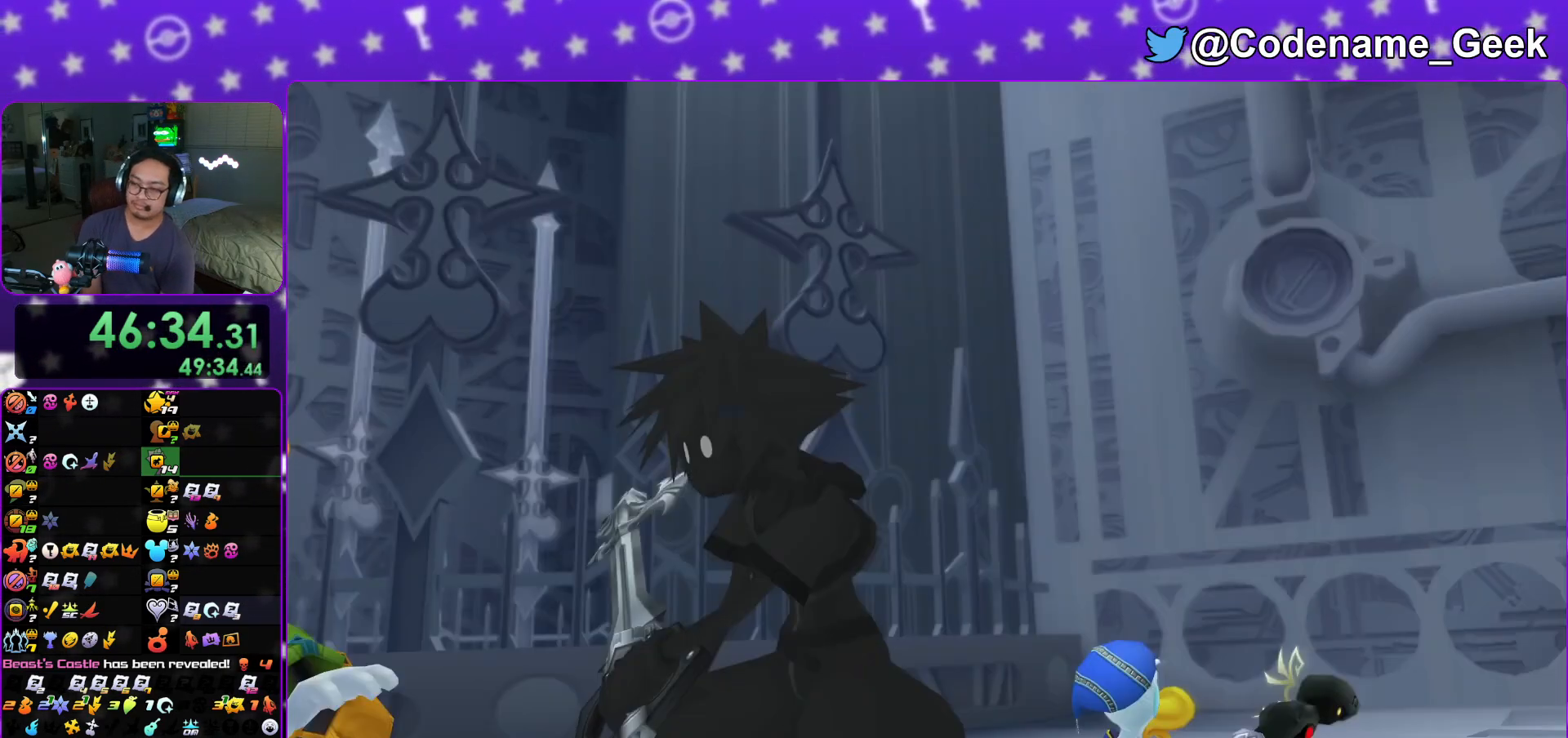
{"buttons": ["A"], "left_stick": "center", "right_stick": "center", "events": [[100, "B", "up"], [150, "A", "down"], [250, "B", "down"], [267, "A", "up"], [351, "A", "down"], [351, "B", "up"], [434, "B", "down"], [451, "A", "up"], [484, "A", "down"], [484, "B", "up"]]}
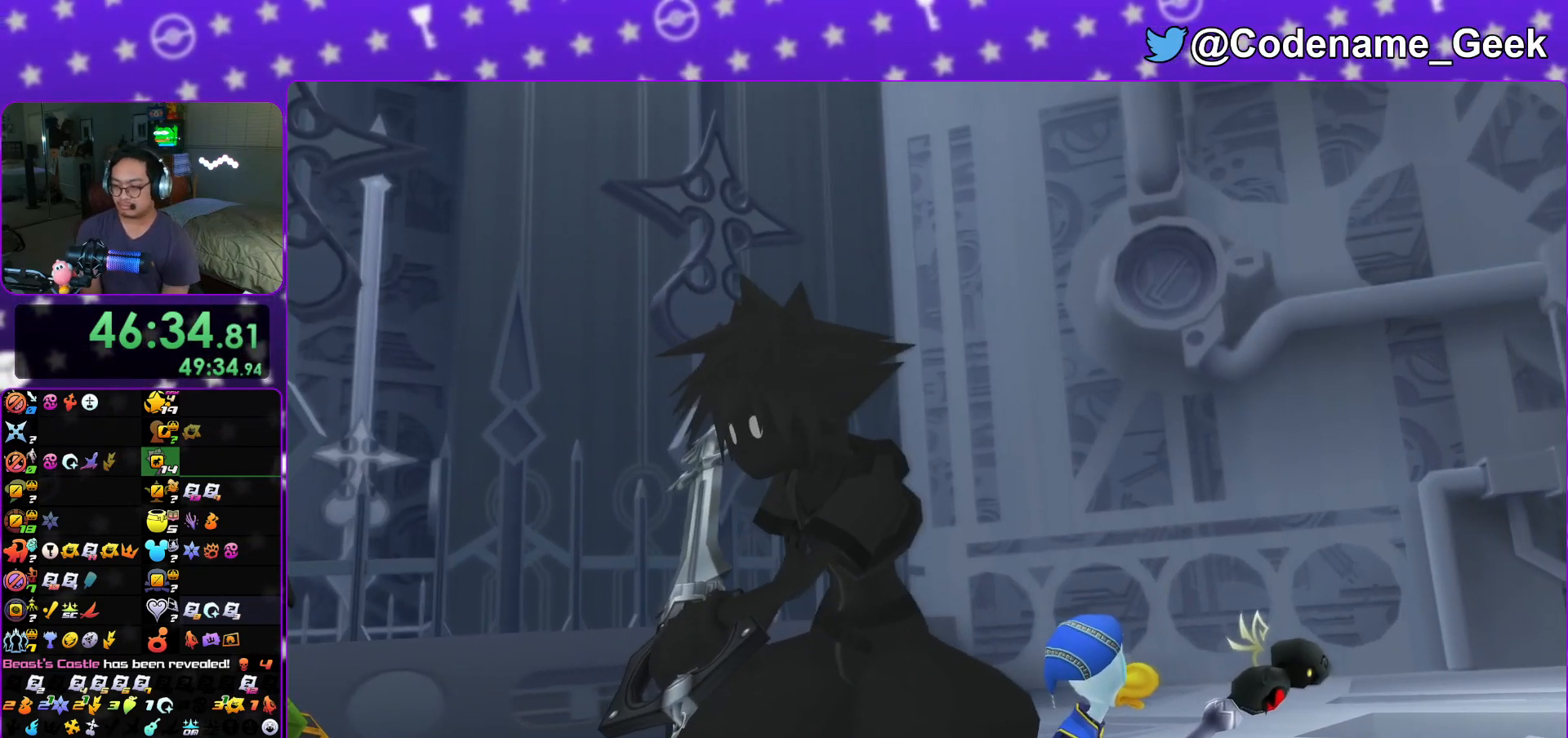
{"buttons": ["A", "B"], "left_stick": "center", "right_stick": "center", "events": [[16, "B", "down"], [50, "A", "up"], [167, "A", "down"], [167, "B", "up"], [183, "B", "down"], [217, "A", "up"], [267, "A", "down"], [283, "B", "up"], [350, "A", "up"], [350, "B", "down"], [433, "A", "down"], [433, "B", "up"], [500, "B", "down"]]}
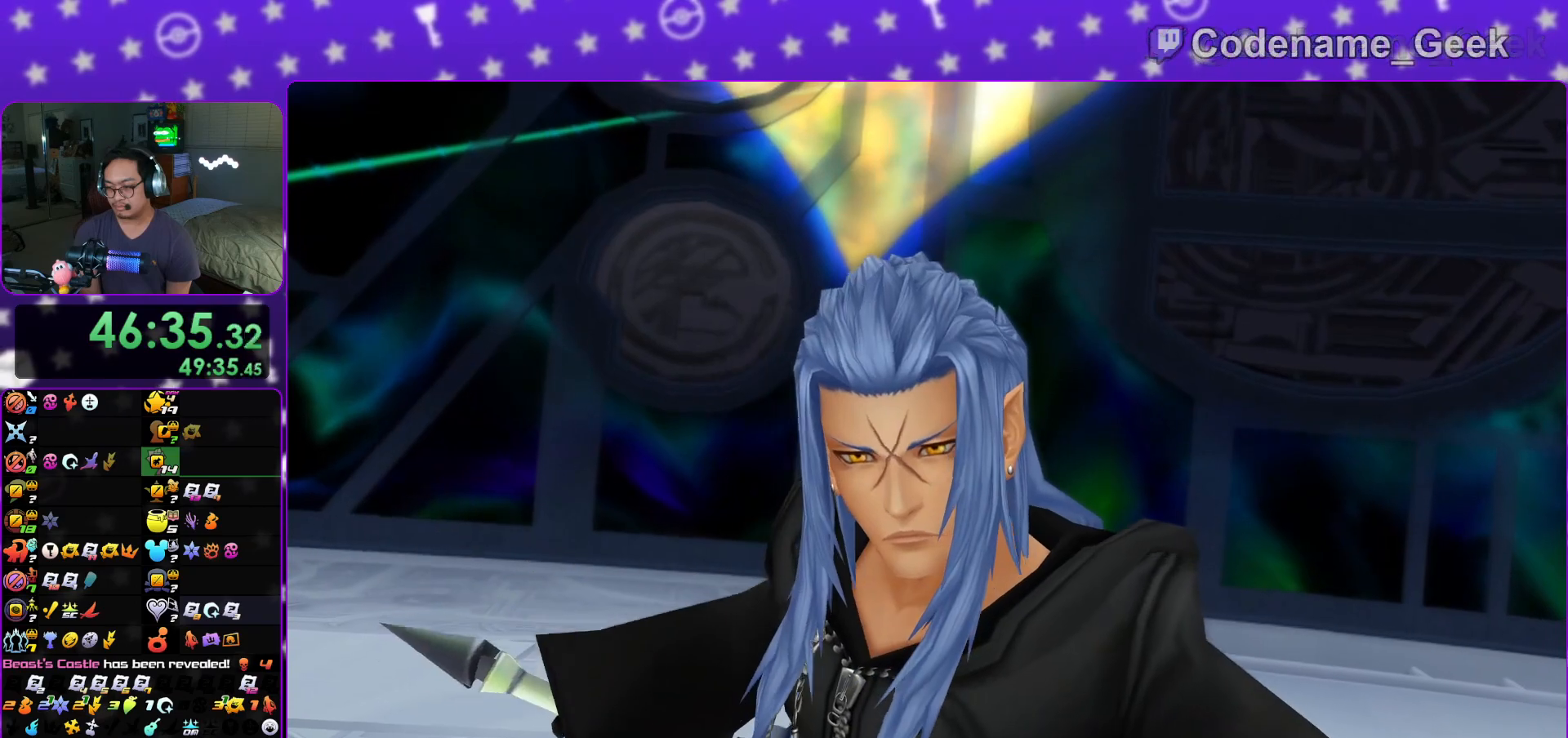
{"buttons": [], "left_stick": "center", "right_stick": "center", "events": [[67, "B", "up"], [150, "B", "down"], [184, "A", "up"], [217, "A", "down"], [217, "B", "up"], [284, "A", "up"]]}
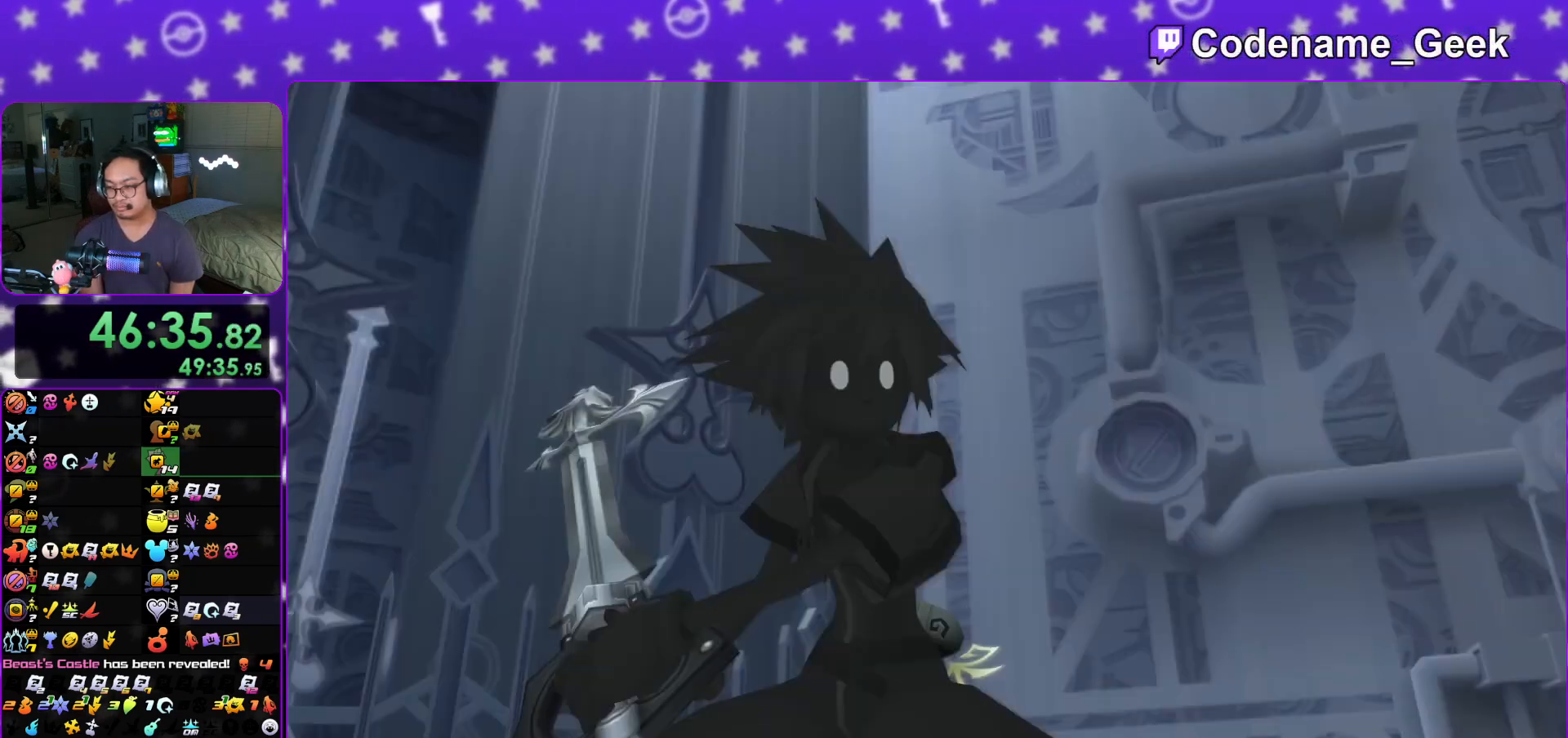
{"buttons": [], "left_stick": "center", "right_stick": "center", "events": []}
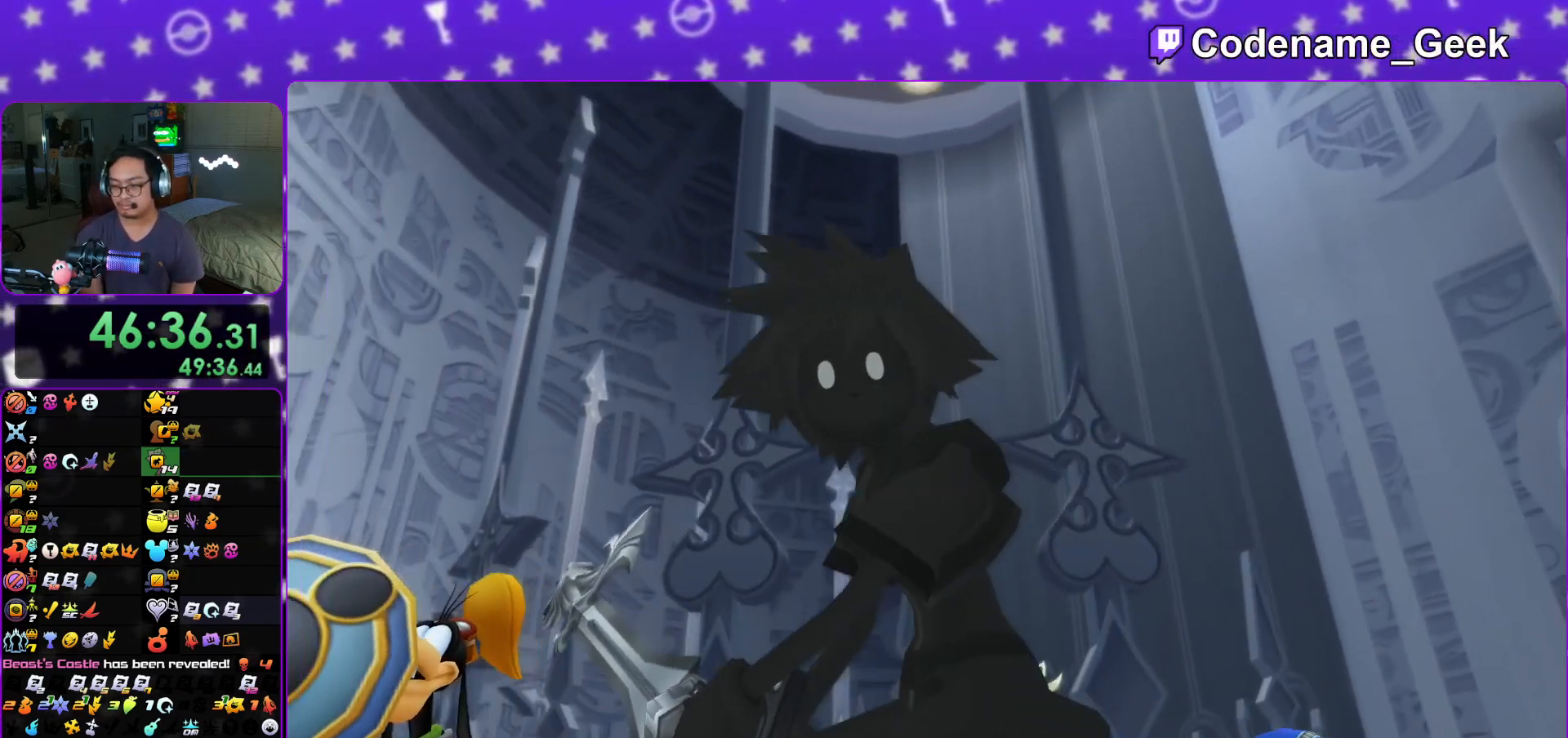
{"buttons": ["Y"], "left_stick": "center", "right_stick": "down", "events": [[267, "right_stick", "down"], [317, "Y", "down"], [384, "Y", "up"], [484, "Y", "down"]]}
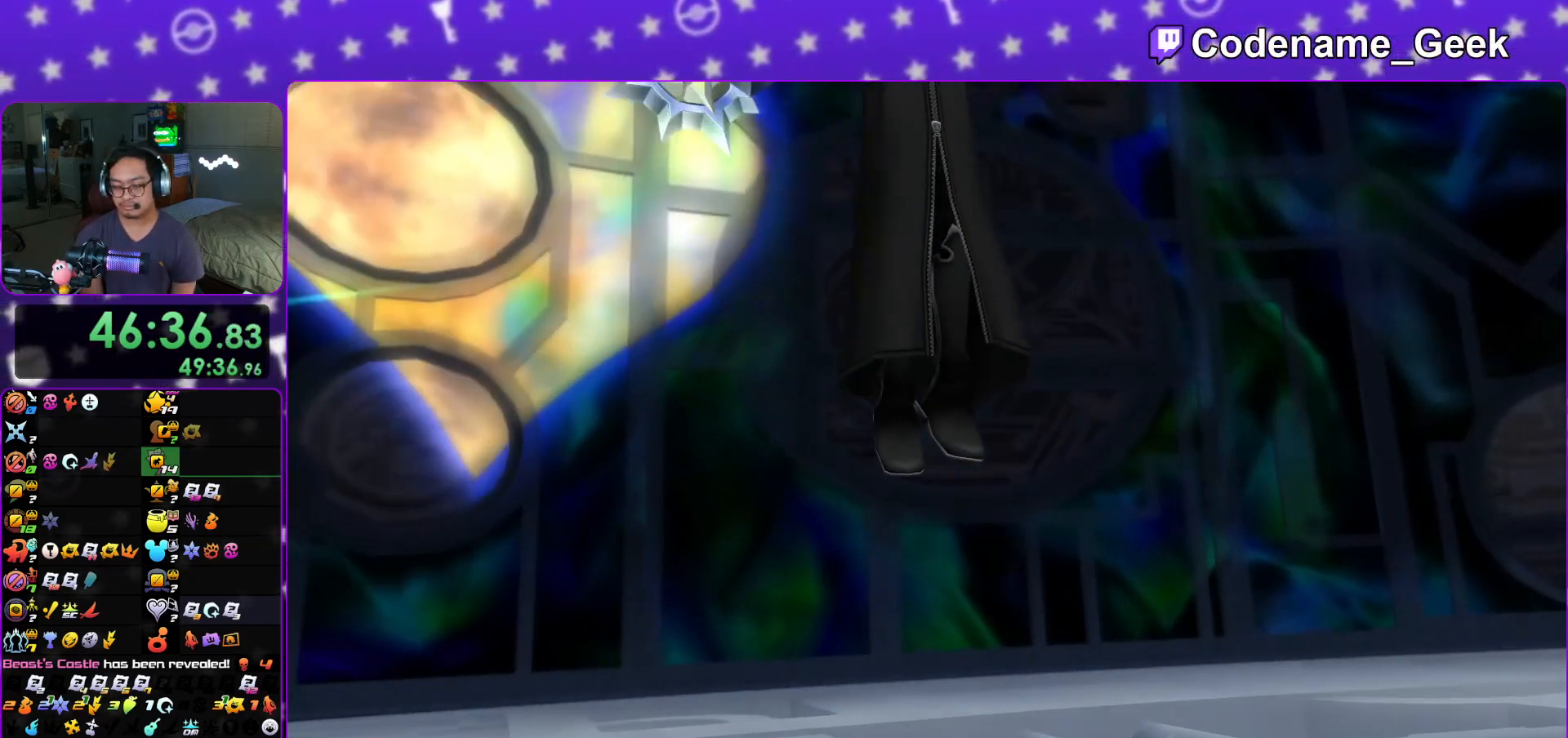
{"buttons": [], "left_stick": "center", "right_stick": "center", "events": [[83, "Y", "up"], [183, "Y", "down"], [200, "right_stick", "center"], [250, "Y", "up"], [350, "Y", "down"], [400, "Y", "up"]]}
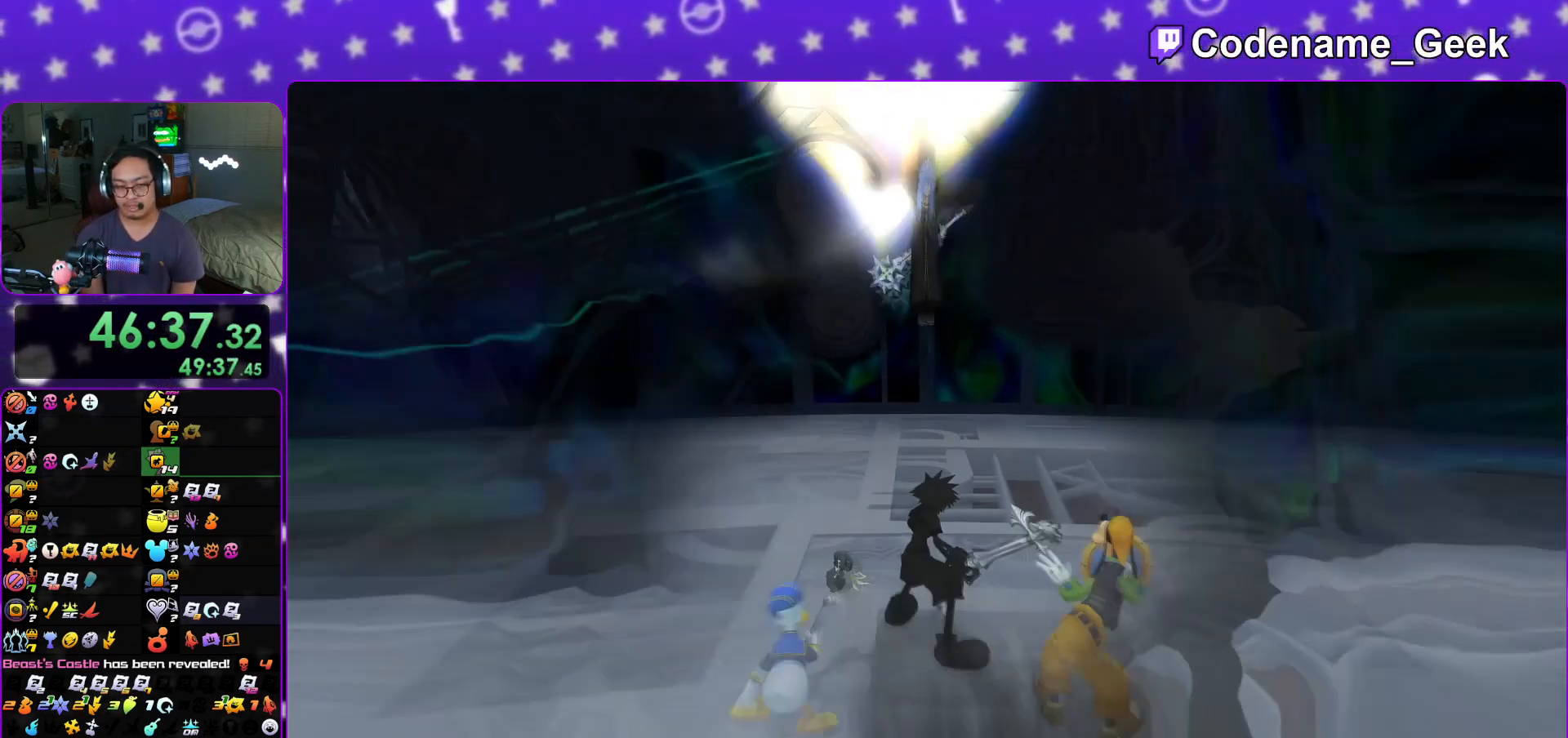
{"buttons": [], "left_stick": "center", "right_stick": "center", "events": [[17, "Y", "down"], [84, "Y", "up"], [200, "Y", "down"], [267, "Y", "up"], [351, "Y", "down"], [417, "Y", "up"]]}
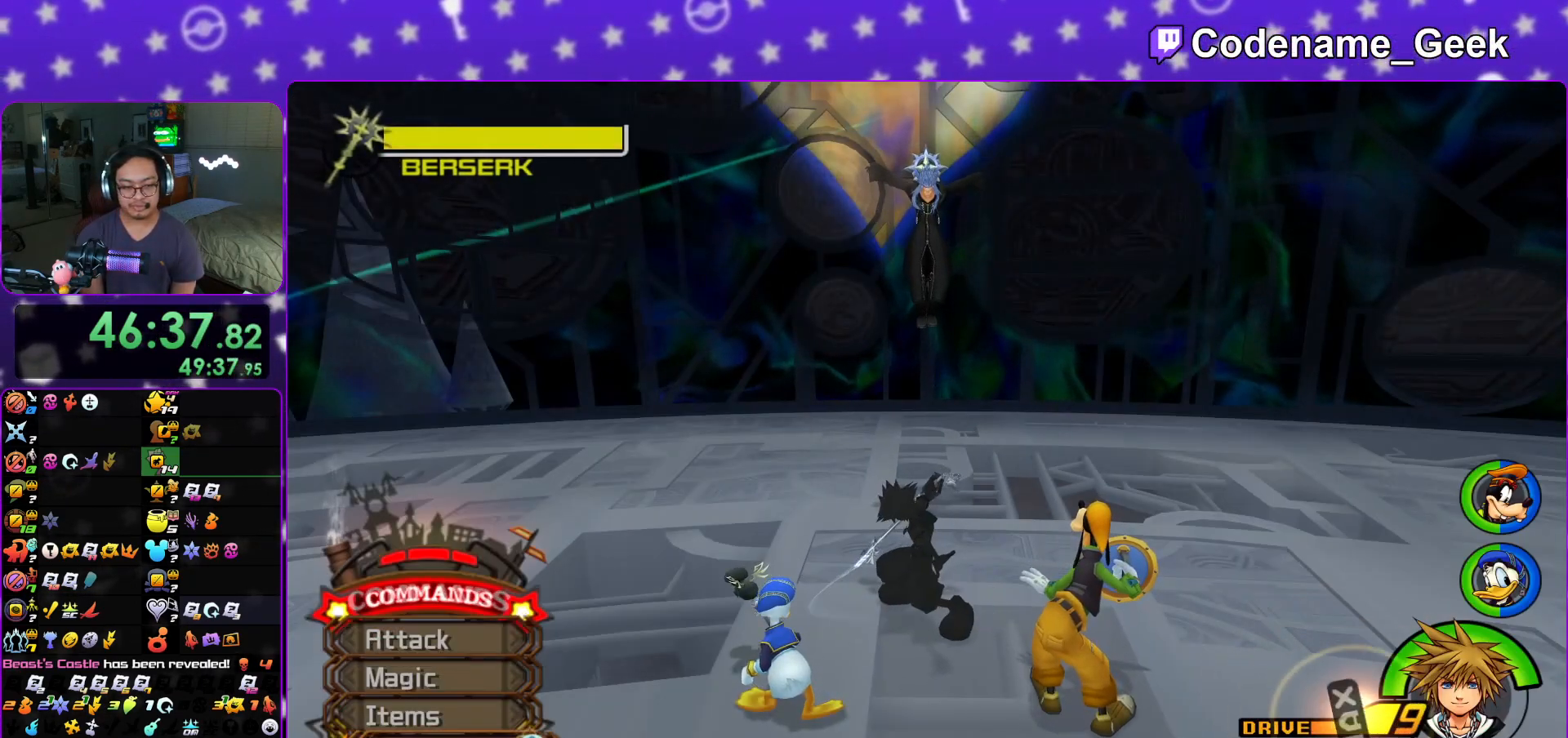
{"buttons": [], "left_stick": "center", "right_stick": "center", "events": [[16, "DPAD_UP", "down"], [116, "DPAD_UP", "up"], [150, "A", "down"], [233, "A", "up"]]}
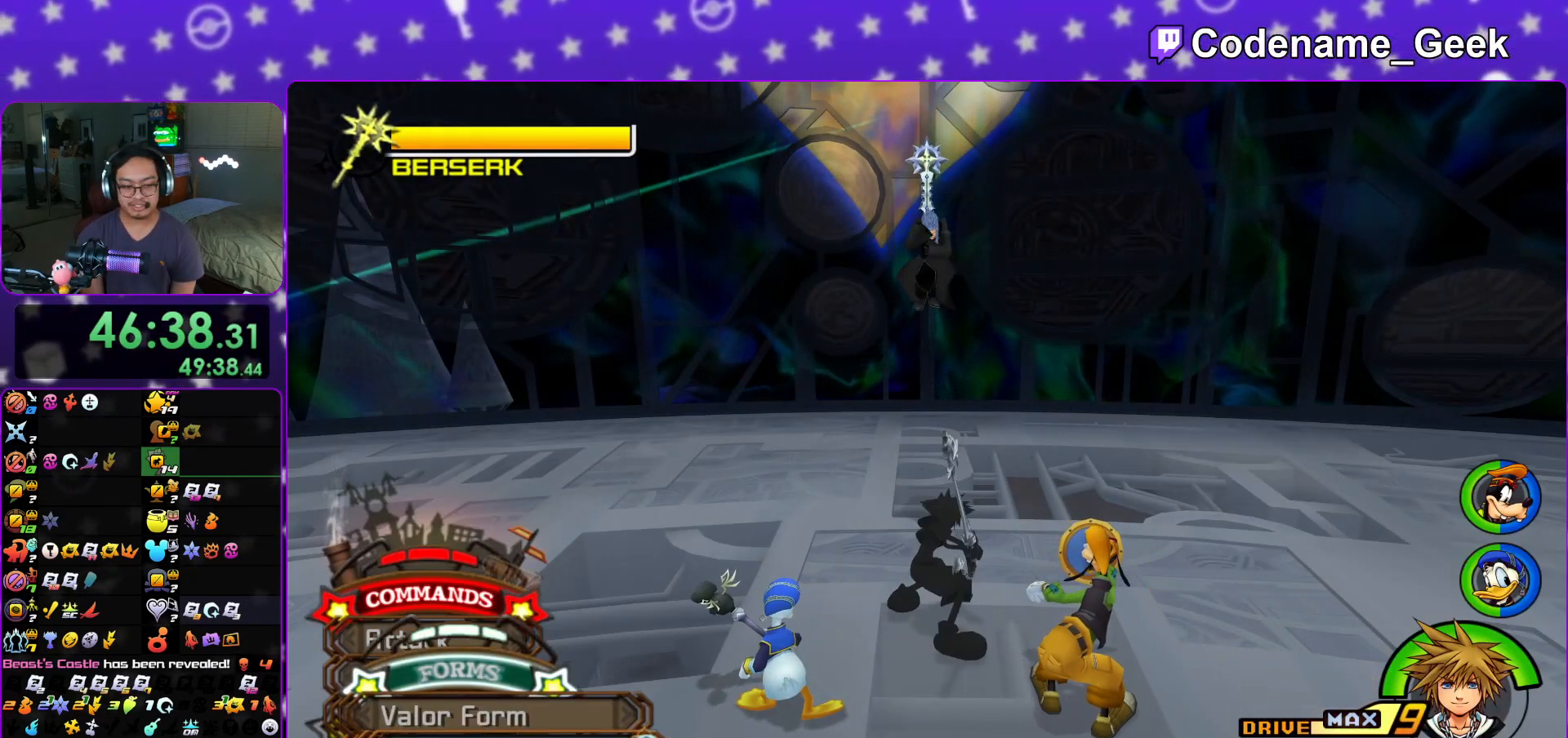
{"buttons": [], "left_stick": "center", "right_stick": "down", "events": [[317, "R1", "down"], [451, "R1", "up"], [501, "right_stick", "down"]]}
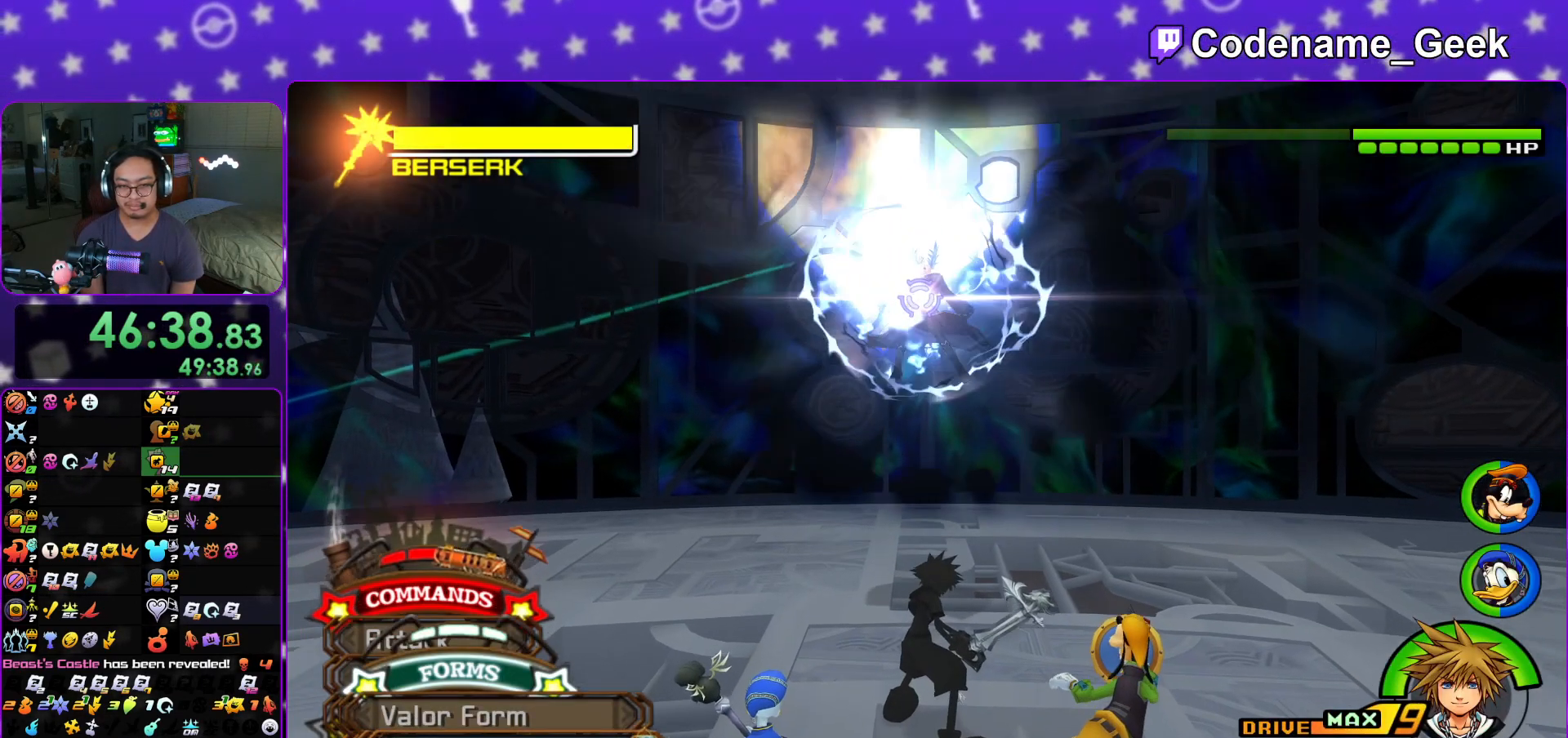
{"buttons": [], "left_stick": "center", "right_stick": "down", "events": [[116, "L1", "down"], [200, "L1", "up"]]}
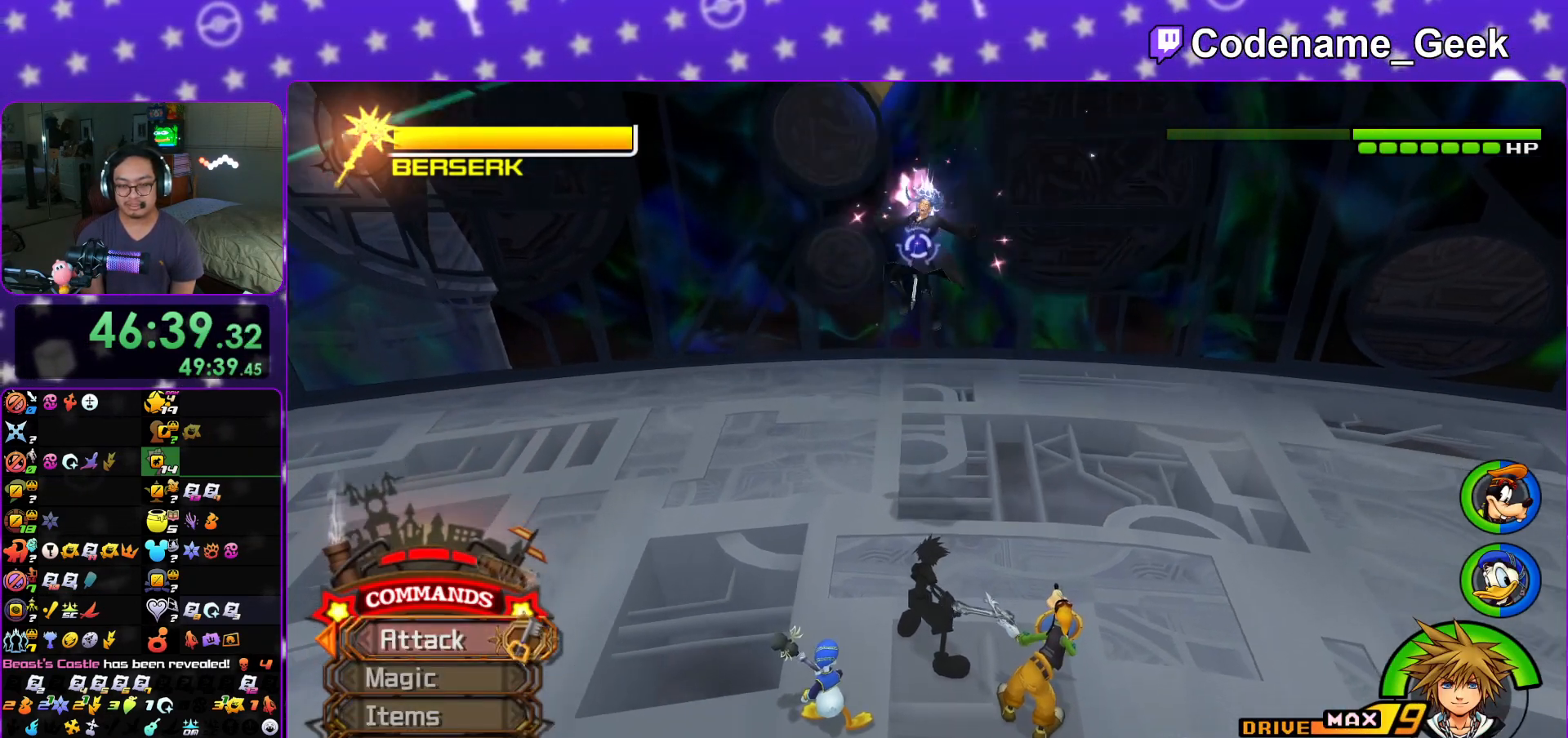
{"buttons": [], "left_stick": "center", "right_stick": "down", "events": []}
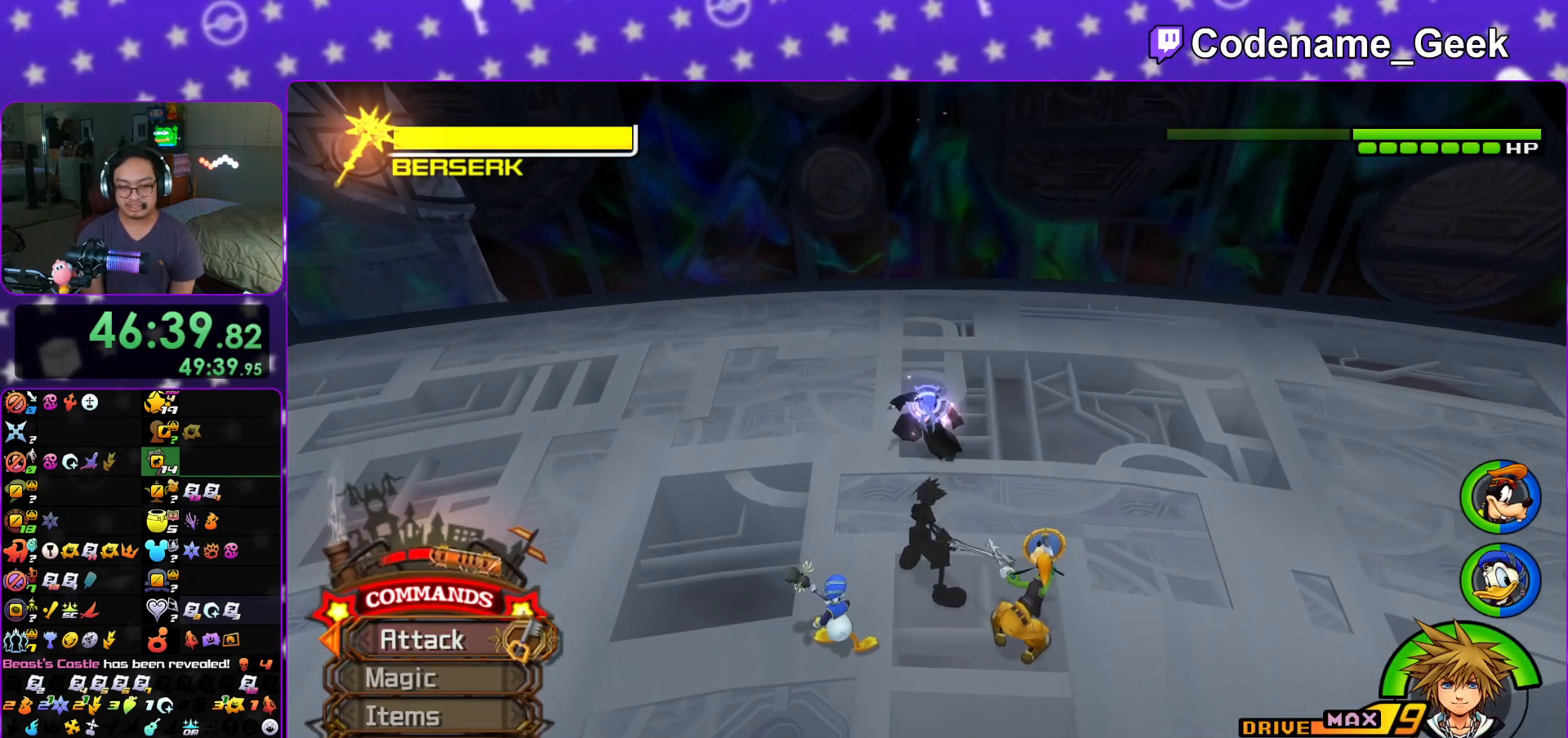
{"buttons": [], "left_stick": "center", "right_stick": "down", "events": [[350, "Y", "down"], [467, "Y", "up"]]}
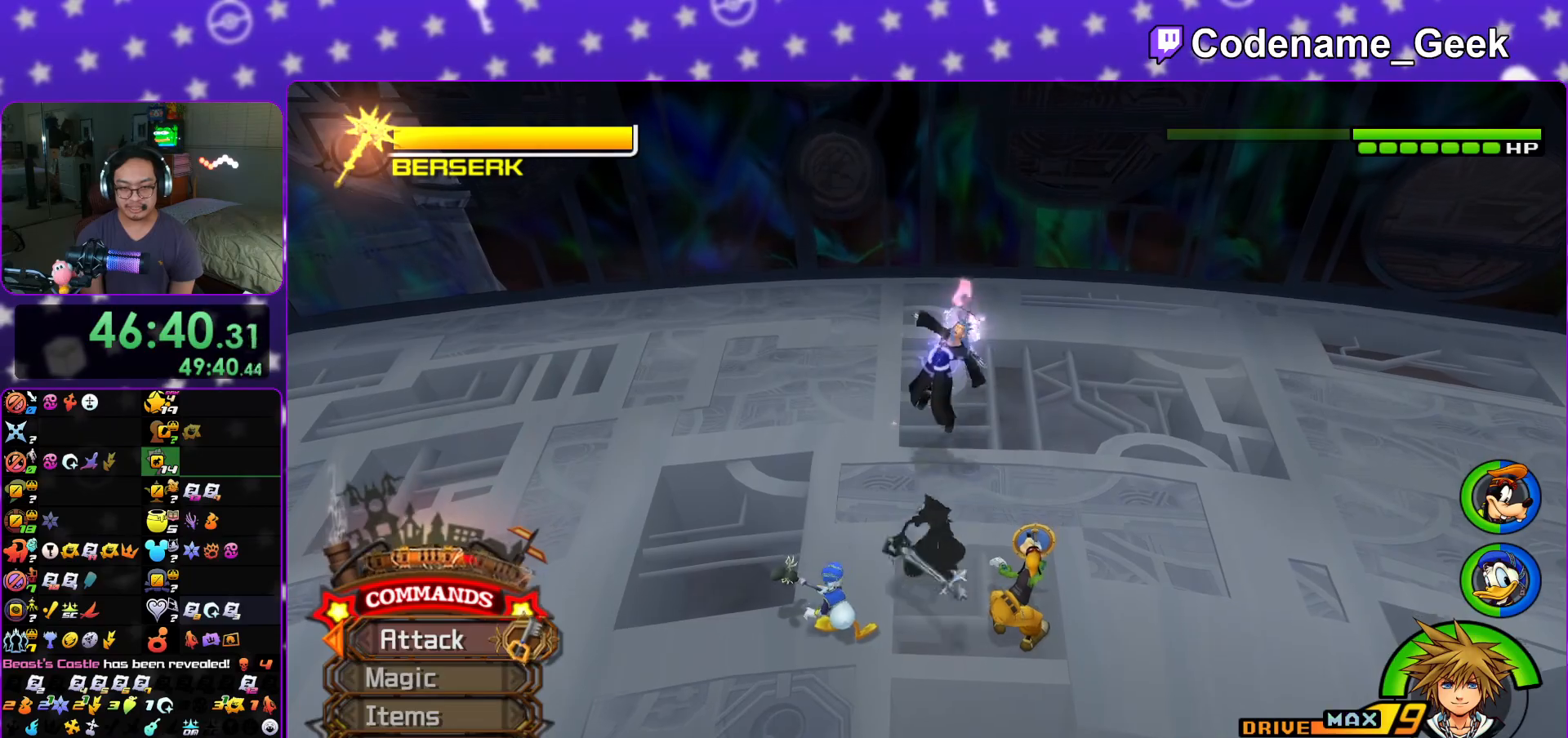
{"buttons": [], "left_stick": "center", "right_stick": "down", "events": [[84, "Y", "down"], [184, "Y", "up"]]}
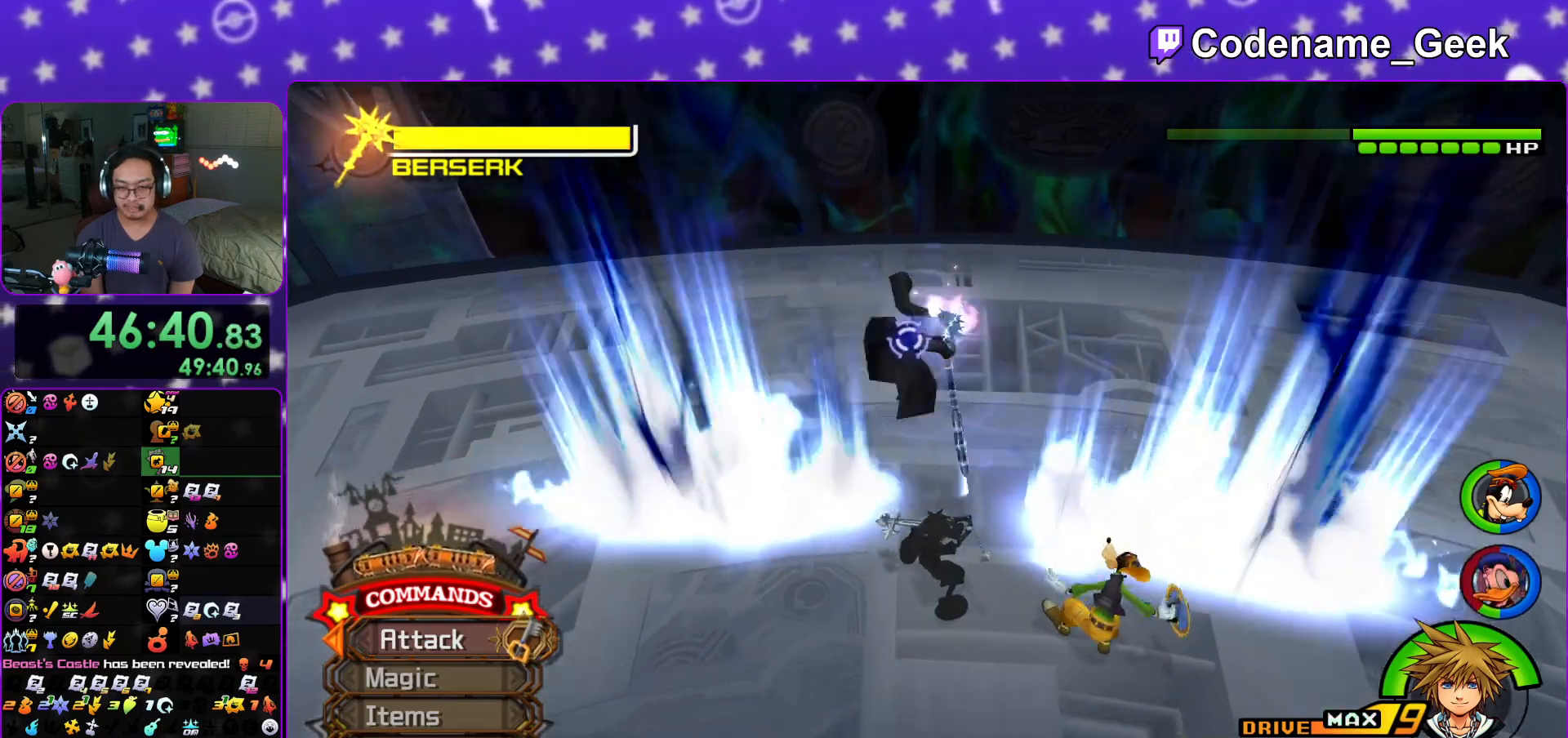
{"buttons": [], "left_stick": "center", "right_stick": "down", "events": []}
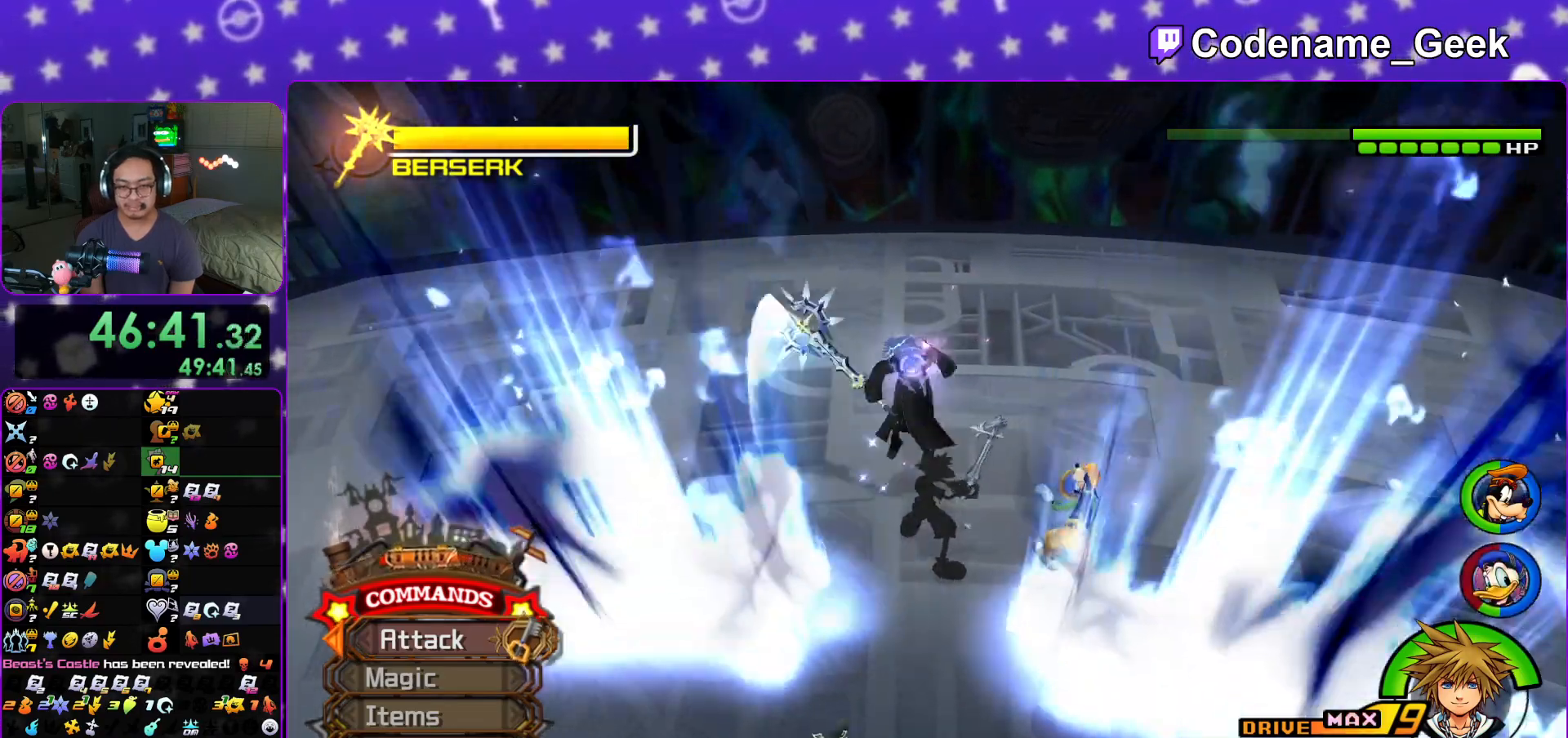
{"buttons": [], "left_stick": "center", "right_stick": "down", "events": [[34, "Y", "down"], [134, "Y", "up"], [200, "Y", "down"], [300, "Y", "up"], [401, "Y", "down"], [501, "Y", "up"]]}
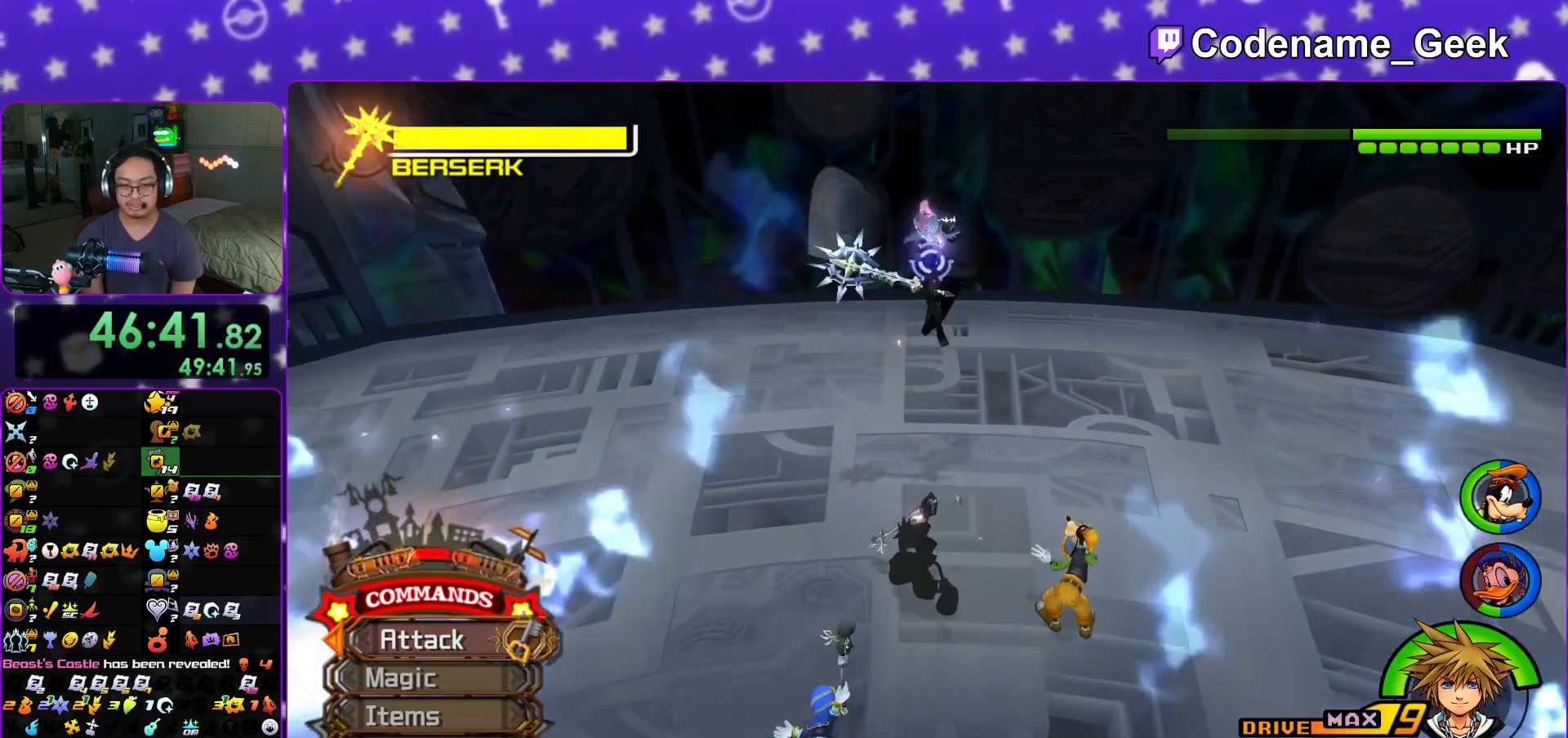
{"buttons": [], "left_stick": "center", "right_stick": "down", "events": [[183, "X", "down"], [267, "X", "up"], [350, "X", "down"], [450, "X", "up"]]}
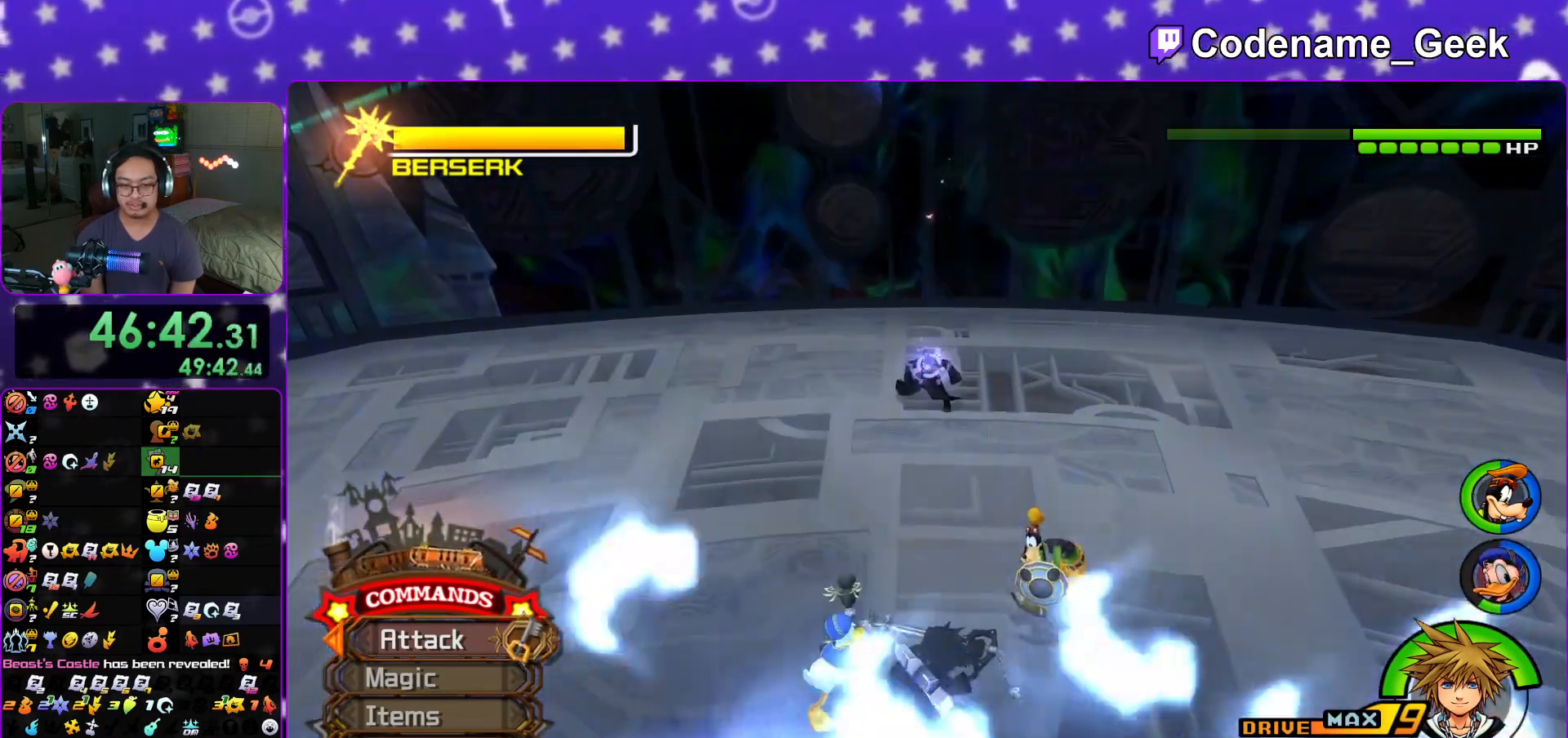
{"buttons": ["X"], "left_stick": "up", "right_stick": "center", "events": [[67, "X", "down"], [150, "X", "up"], [150, "left_stick", "up"], [234, "X", "down"], [317, "X", "up"], [384, "right_stick", "center"], [401, "X", "down"]]}
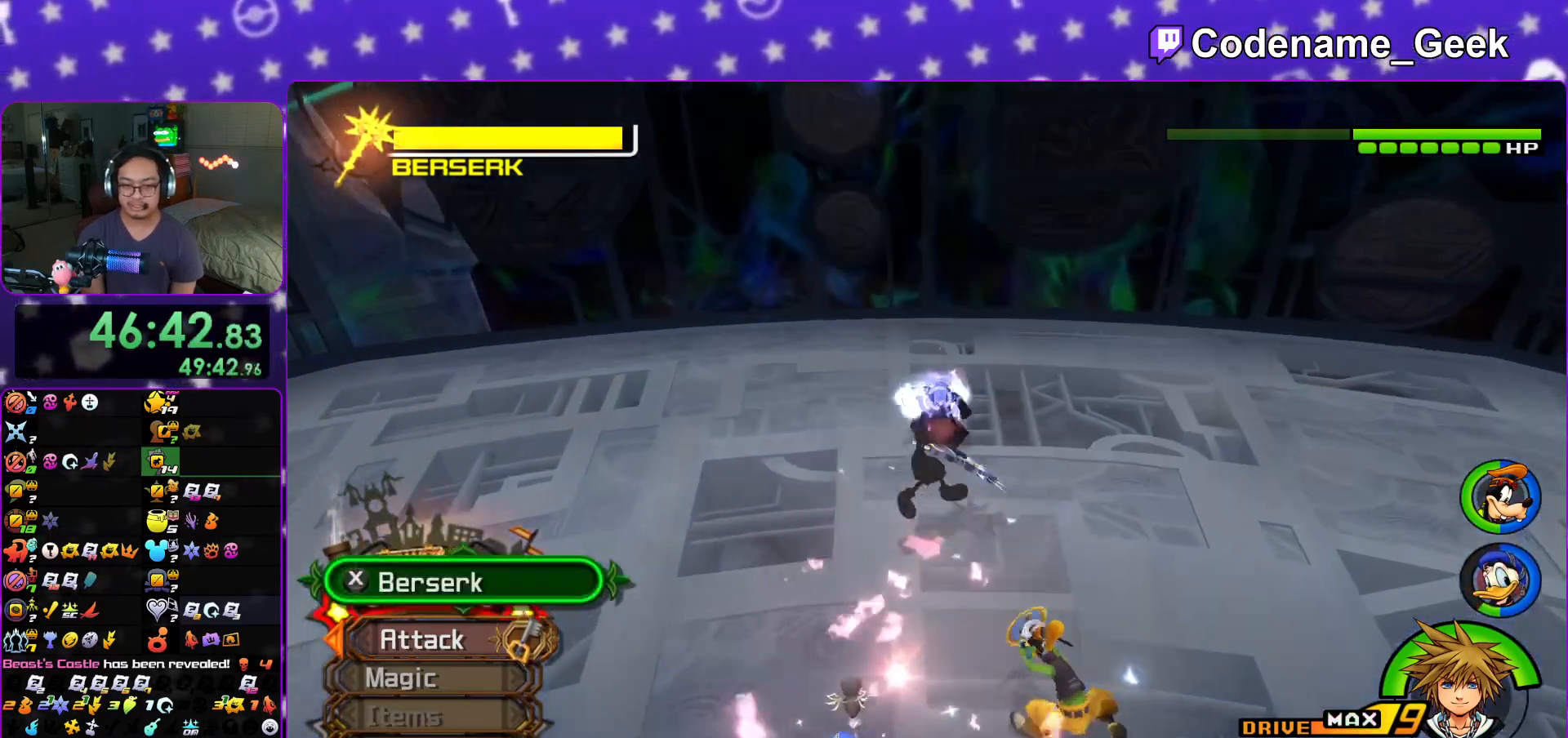
{"buttons": [], "left_stick": "down-right", "right_stick": "center", "events": [[33, "X", "up"], [33, "left_stick", "down-right"], [66, "right_stick", "left"], [183, "right_stick", "center"], [283, "right_stick", "left"], [400, "right_stick", "center"]]}